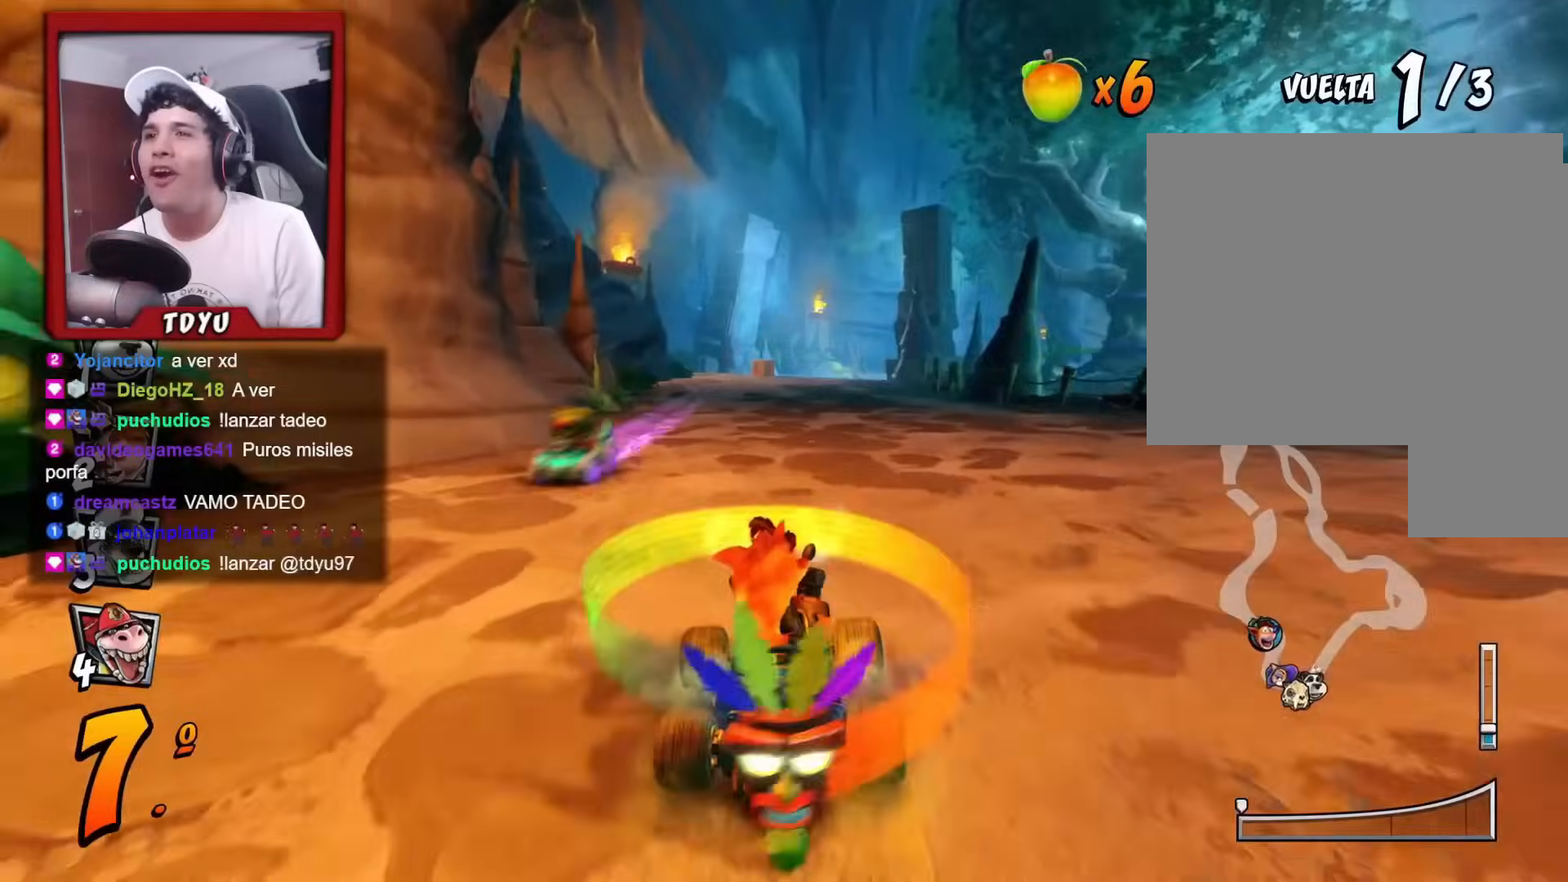
Gameplay with a controller (PlayStation layout); each line is a JSON object with the inputs held at the frame after it. "events" lists button and stick changes between this image and that frame as [ms after this image, input, new state], when the widget could be followed in between. Not read: right_stick.
{"buttons": ["R2", "DPAD_DOWN", "DPAD_LEFT"], "left_stick": "center", "events": [[17, "DPAD_RIGHT", "up"], [434, "DPAD_LEFT", "down"]]}
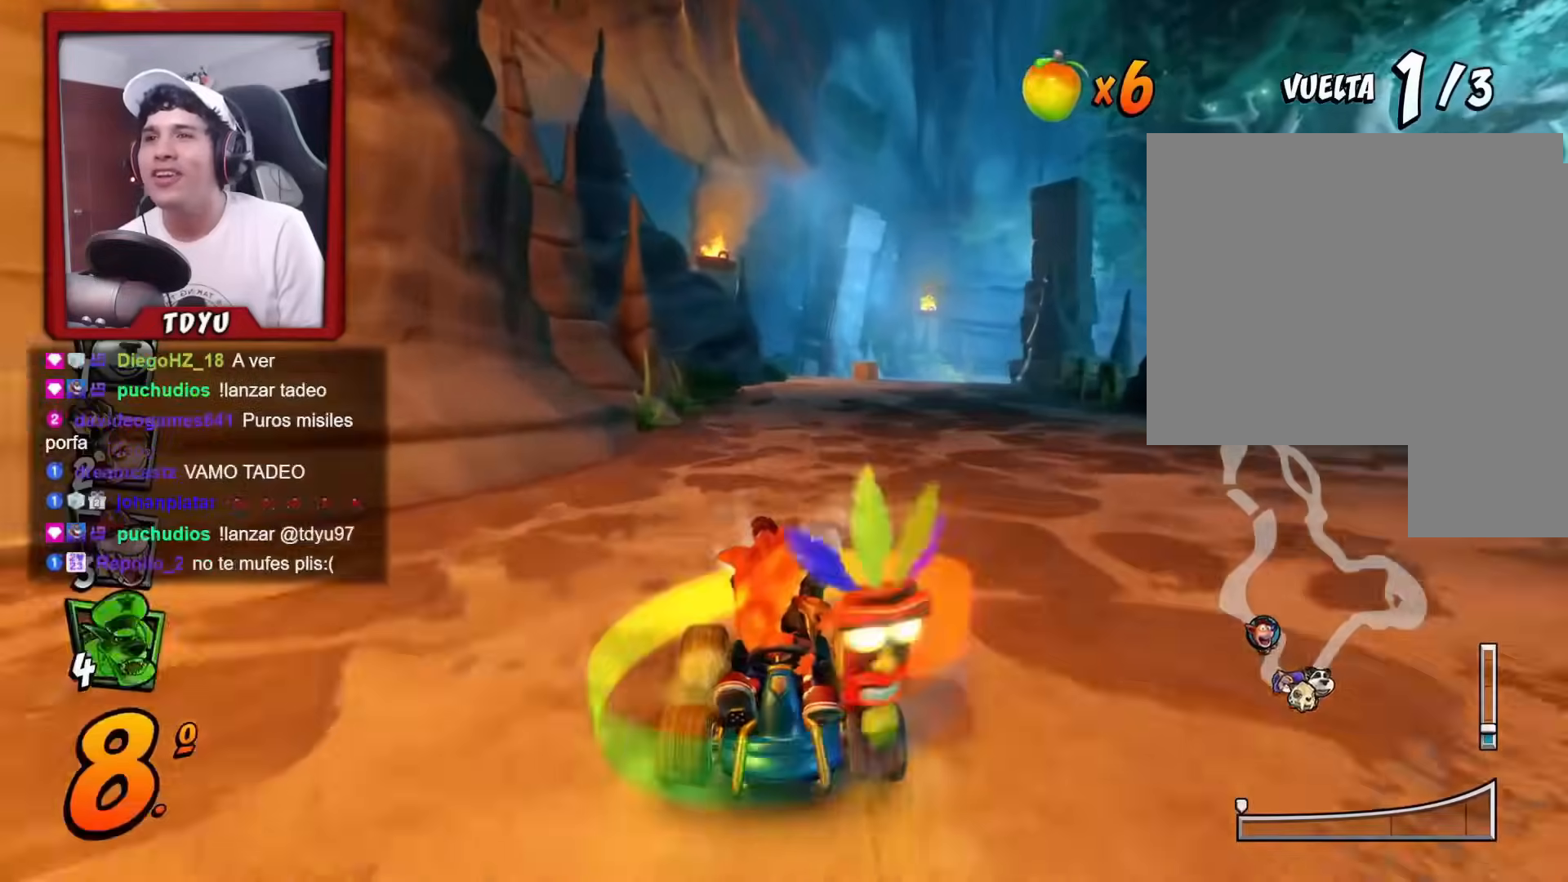
{"buttons": ["R2", "DPAD_DOWN"], "left_stick": "center", "events": [[33, "DPAD_LEFT", "up"], [233, "DPAD_LEFT", "down"], [400, "DPAD_LEFT", "up"]]}
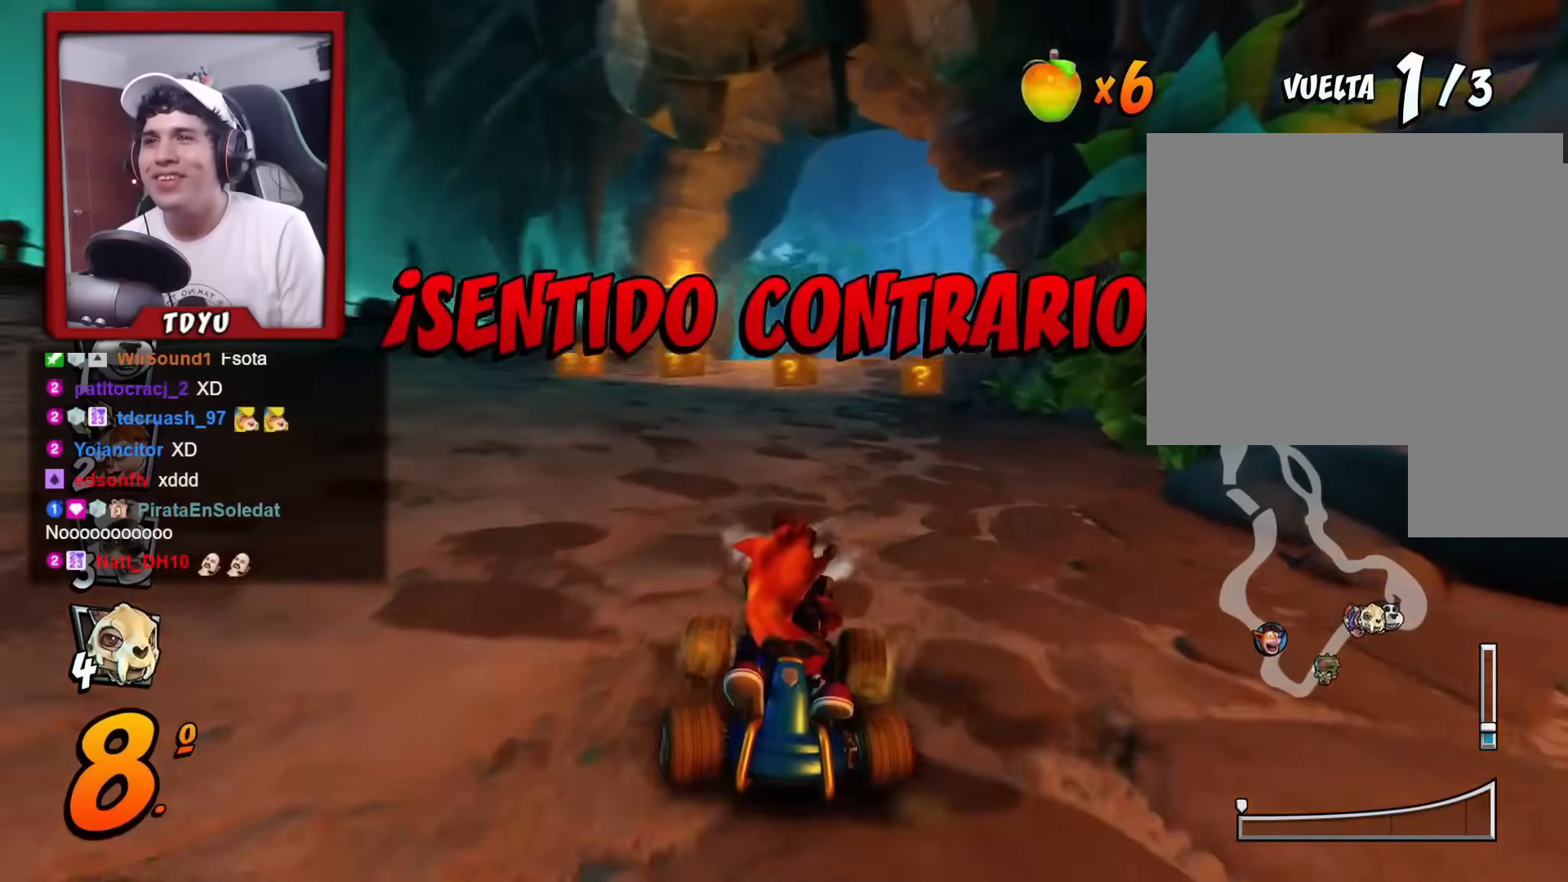
{"buttons": ["R2", "DPAD_DOWN"], "left_stick": "center", "events": []}
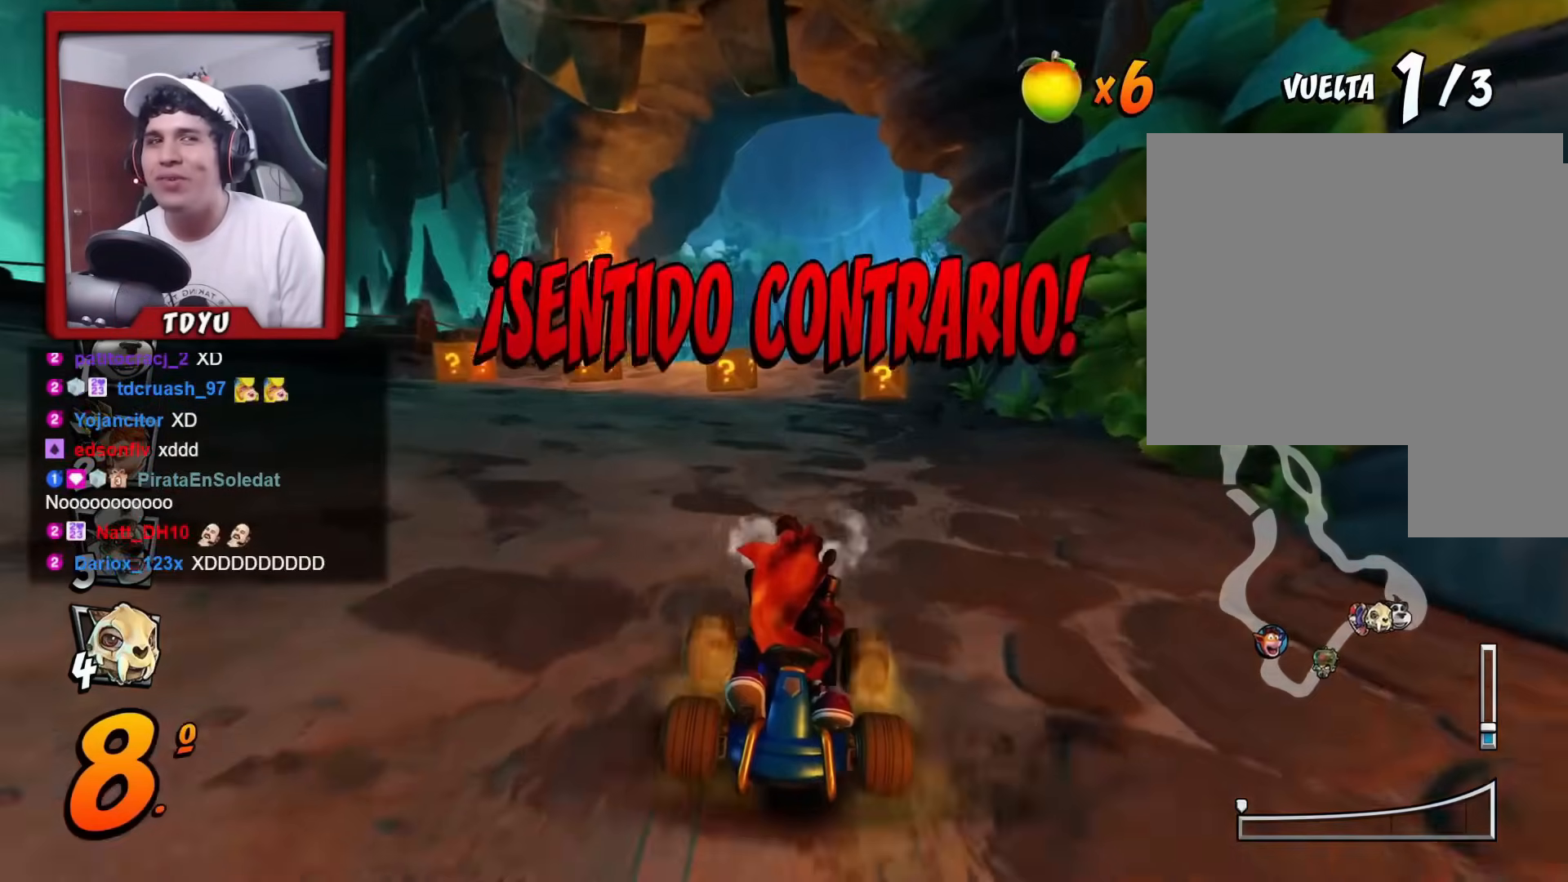
{"buttons": ["R2", "DPAD_DOWN"], "left_stick": "center", "events": [[400, "R1", "down"], [500, "R1", "up"]]}
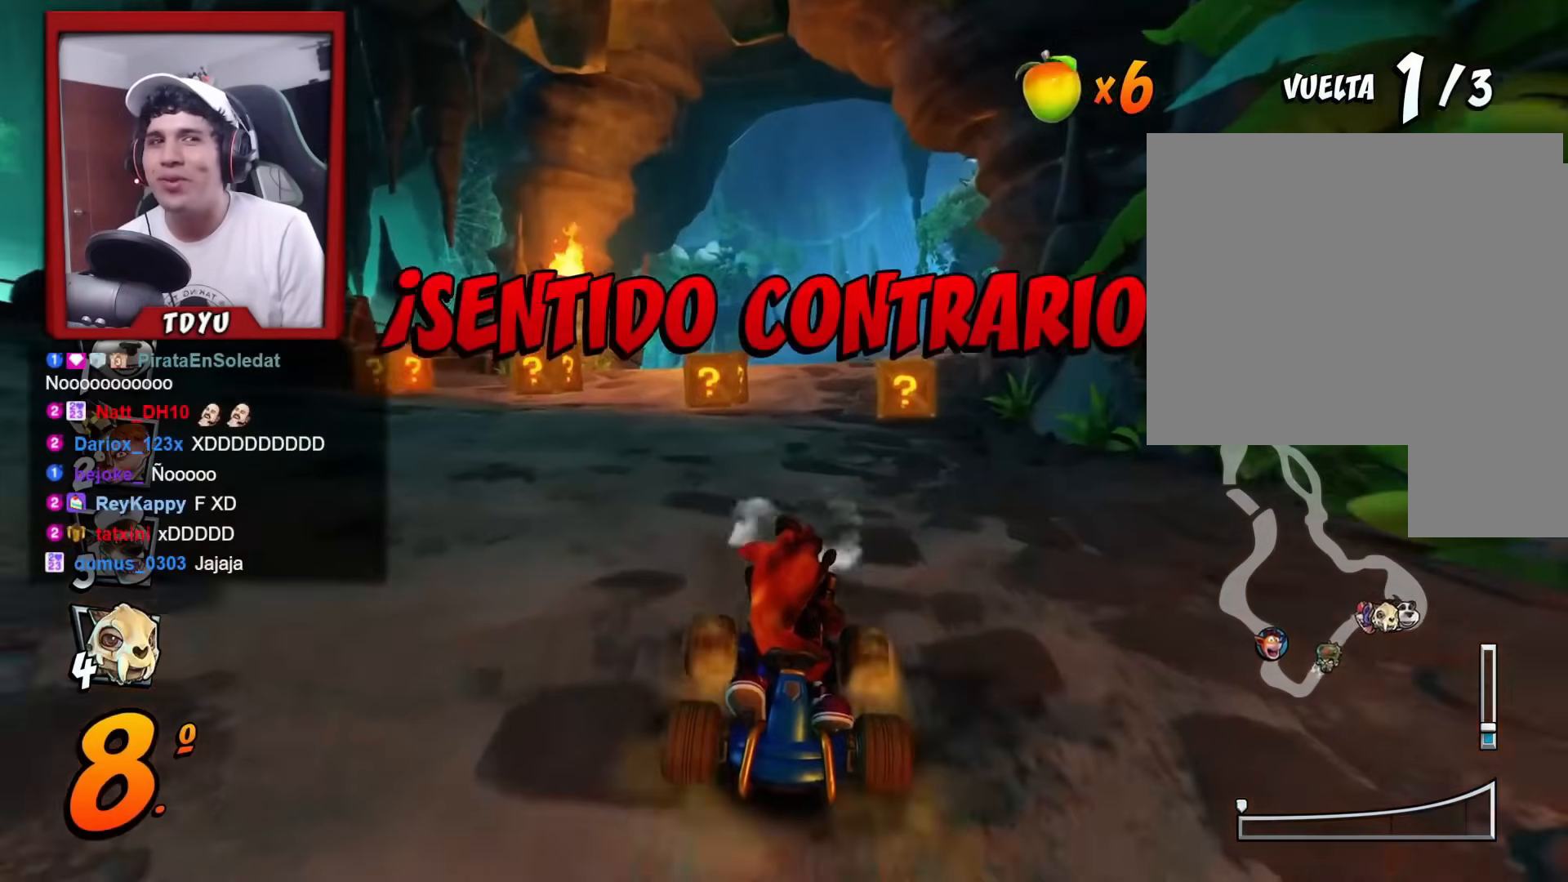
{"buttons": ["R2", "DPAD_DOWN"], "left_stick": "center", "events": [[17, "DPAD_RIGHT", "down"], [150, "DPAD_RIGHT", "up"]]}
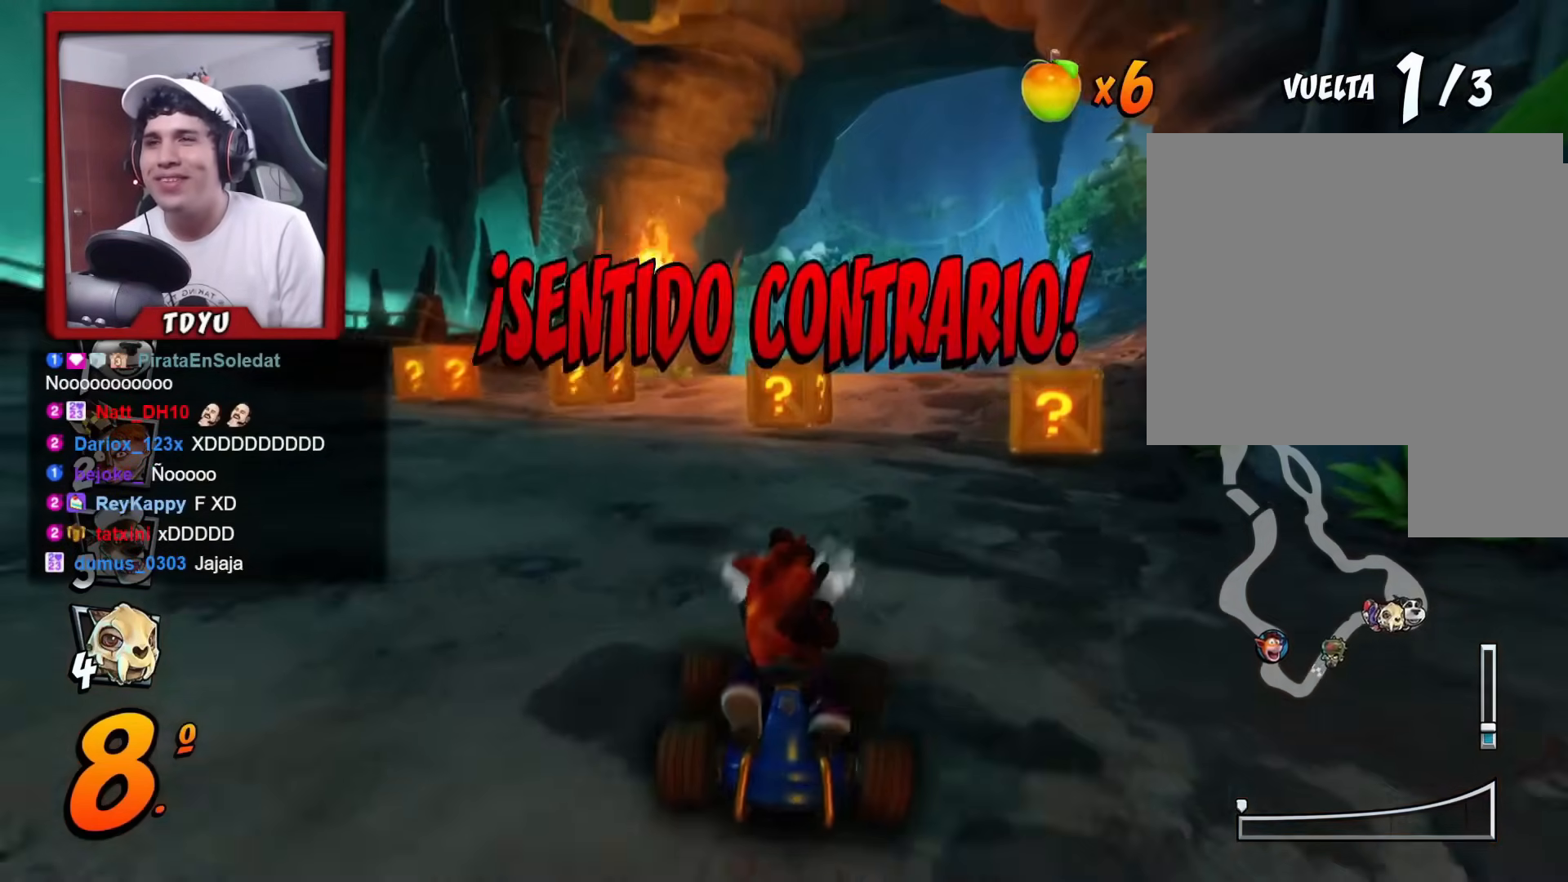
{"buttons": ["R2", "DPAD_DOWN"], "left_stick": "center", "events": [[33, "DPAD_LEFT", "down"], [183, "DPAD_LEFT", "up"]]}
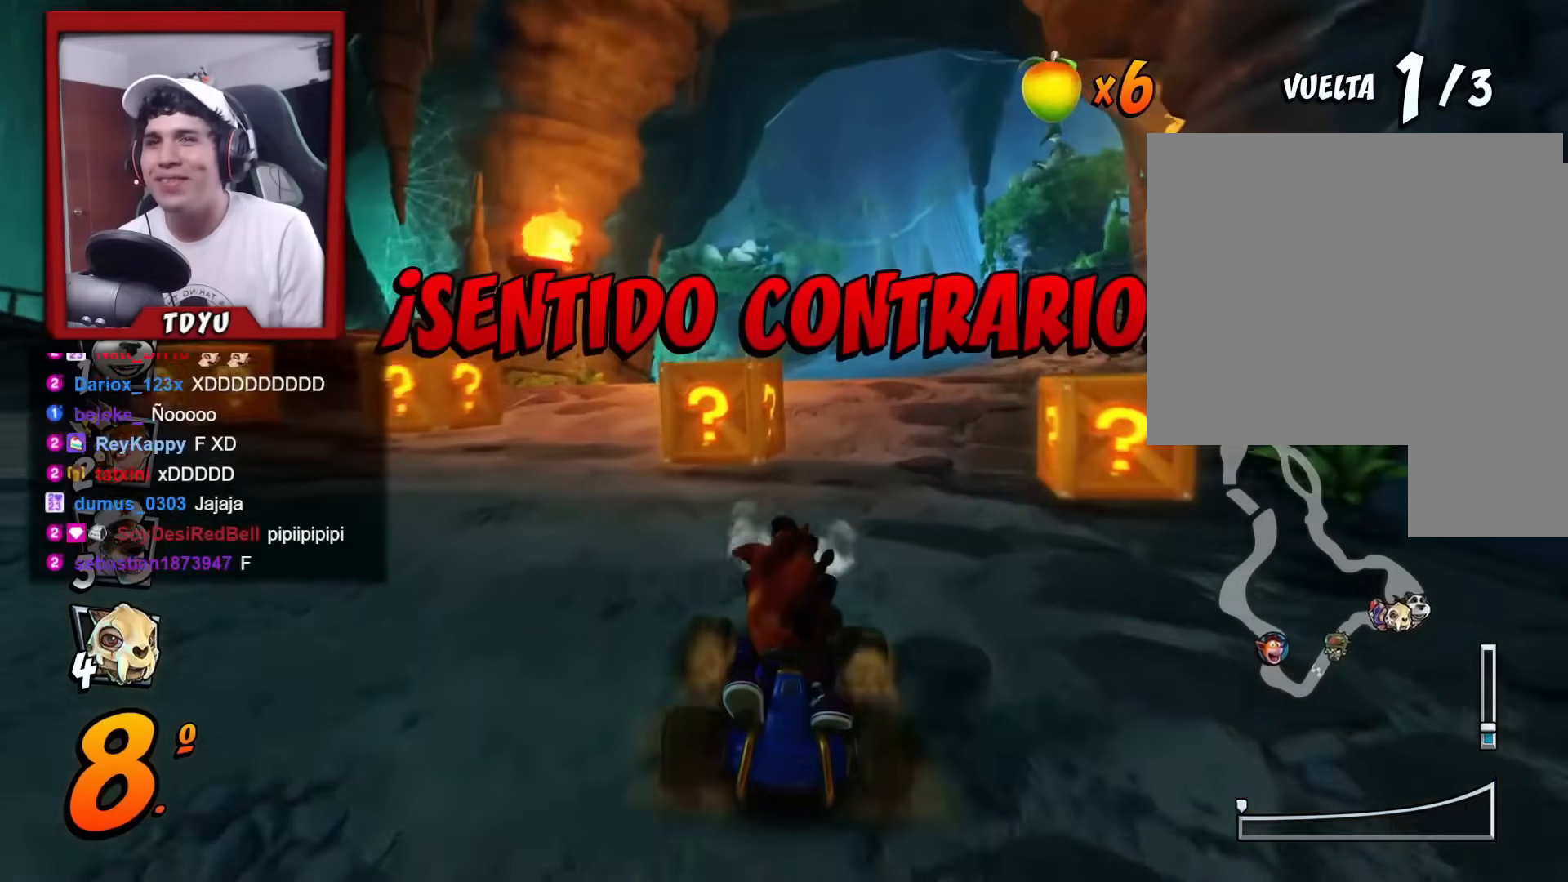
{"buttons": ["R2", "DPAD_DOWN", "DPAD_LEFT"], "left_stick": "center", "events": [[150, "DPAD_RIGHT", "down"], [267, "DPAD_RIGHT", "up"], [417, "DPAD_LEFT", "down"]]}
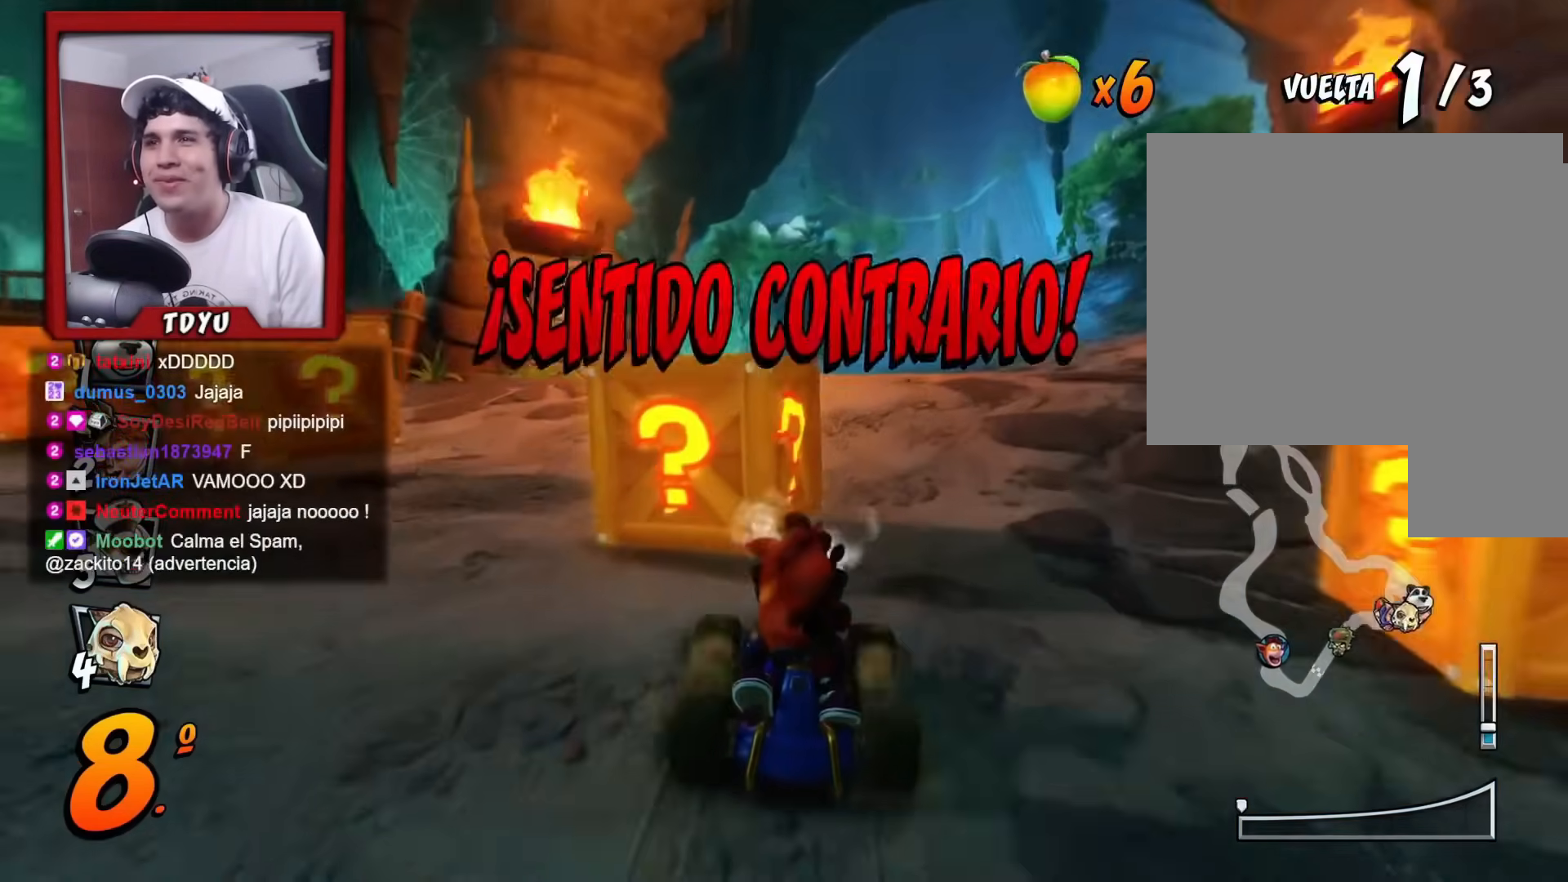
{"buttons": ["R2", "DPAD_DOWN", "DPAD_RIGHT"], "left_stick": "center", "events": [[66, "DPAD_LEFT", "up"], [433, "DPAD_RIGHT", "down"]]}
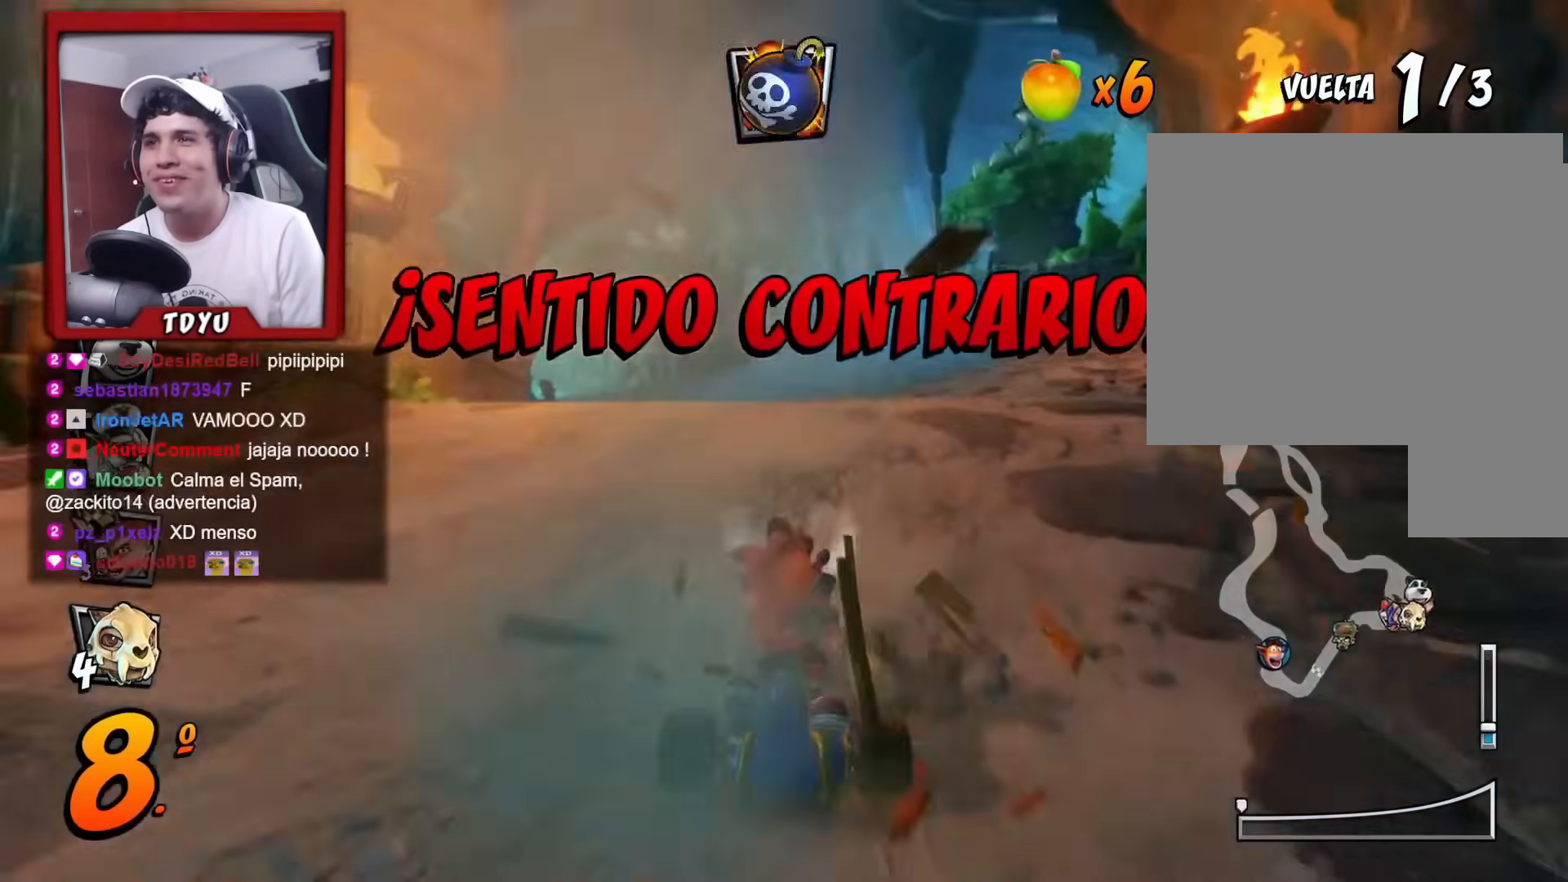
{"buttons": ["R1", "R2", "DPAD_DOWN"], "left_stick": "center", "events": [[117, "DPAD_RIGHT", "up"], [267, "CIRCLE", "down"], [401, "CIRCLE", "up"], [401, "R1", "down"]]}
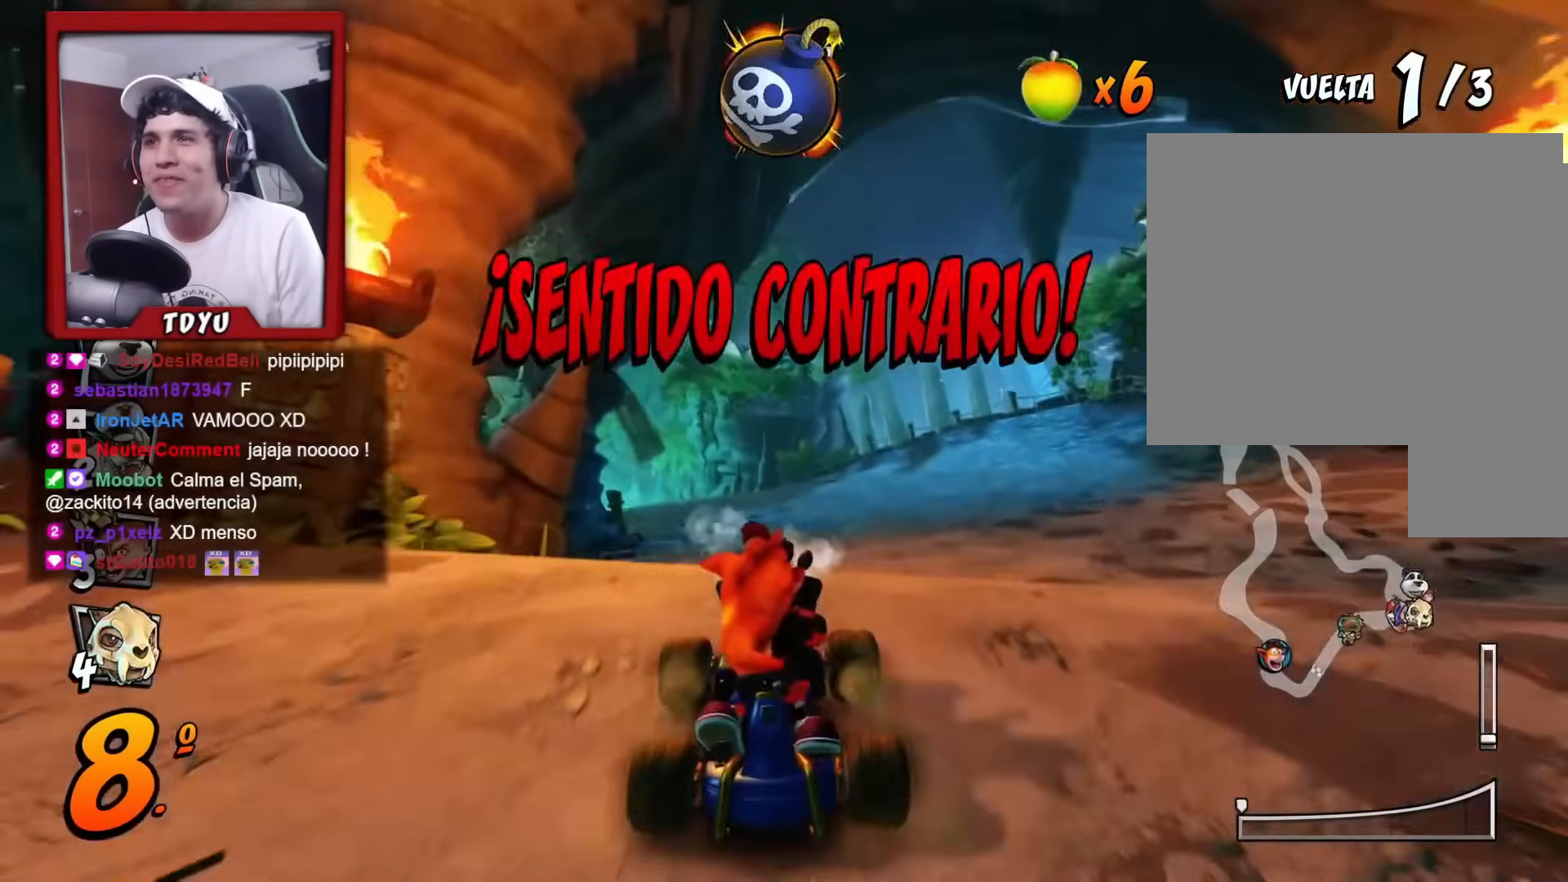
{"buttons": ["R2", "DPAD_DOWN"], "left_stick": "center", "events": [[66, "R1", "up"]]}
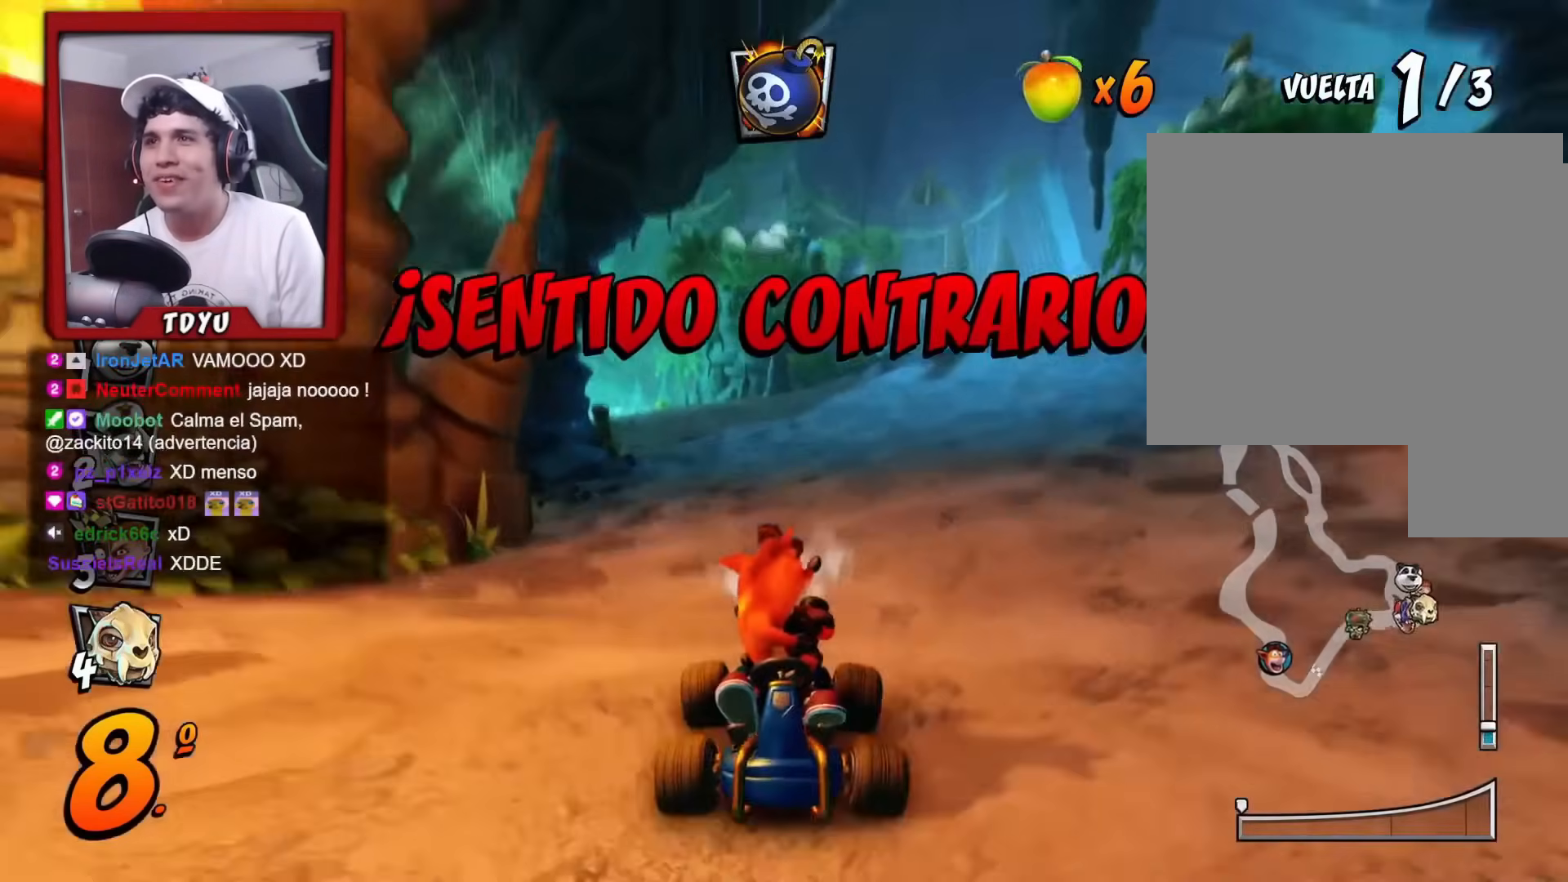
{"buttons": ["R1", "R2", "DPAD_DOWN"], "left_stick": "center", "events": [[417, "R1", "down"]]}
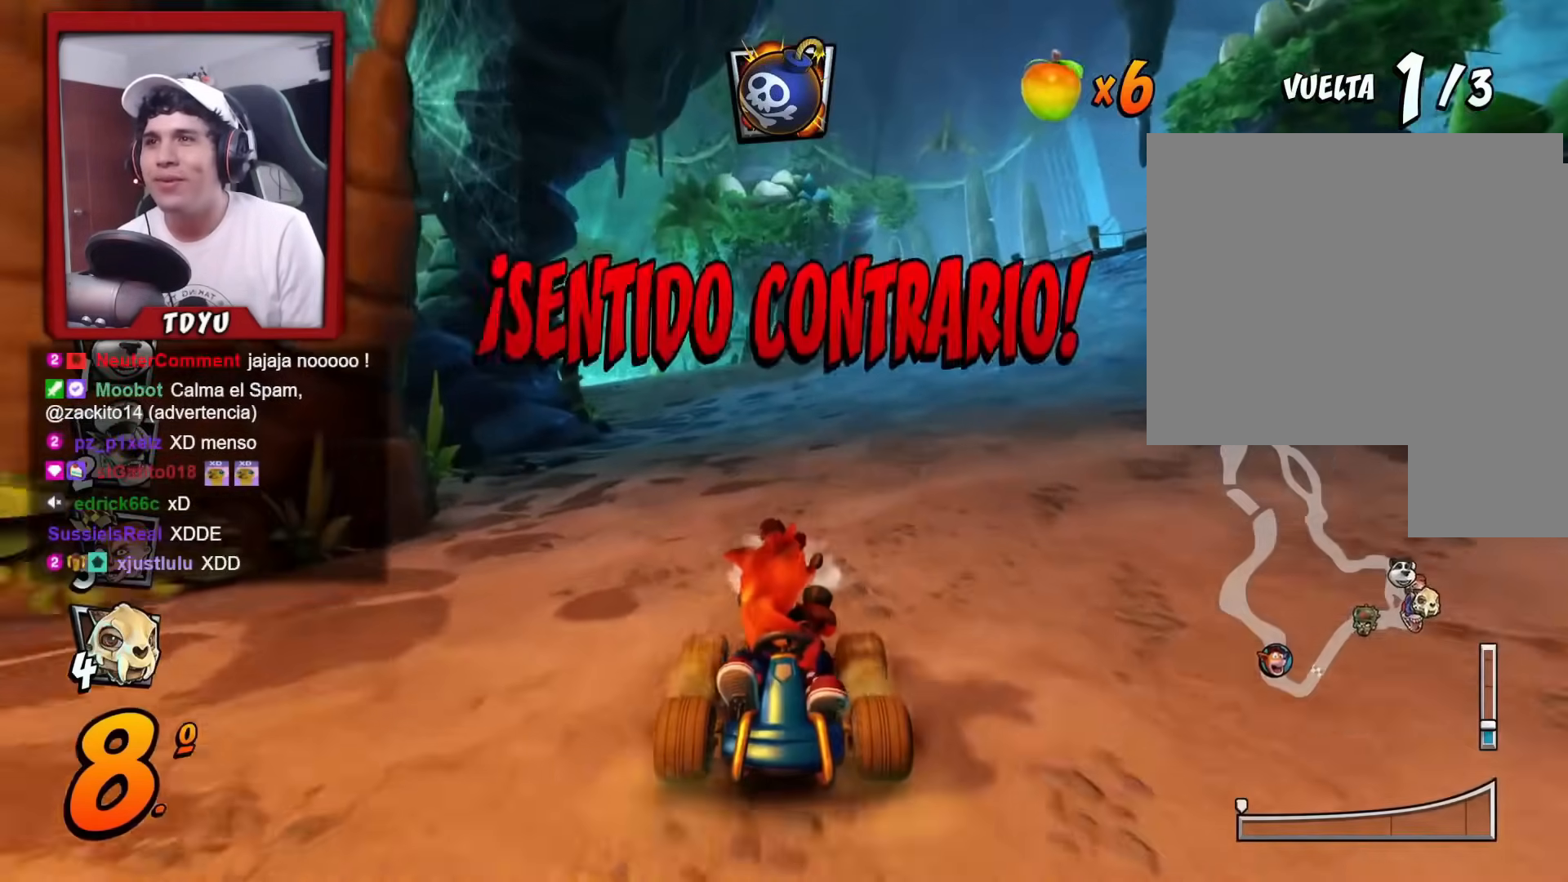
{"buttons": [], "left_stick": "center", "events": [[16, "R1", "up"], [250, "R2", "up"], [267, "DPAD_DOWN", "up"]]}
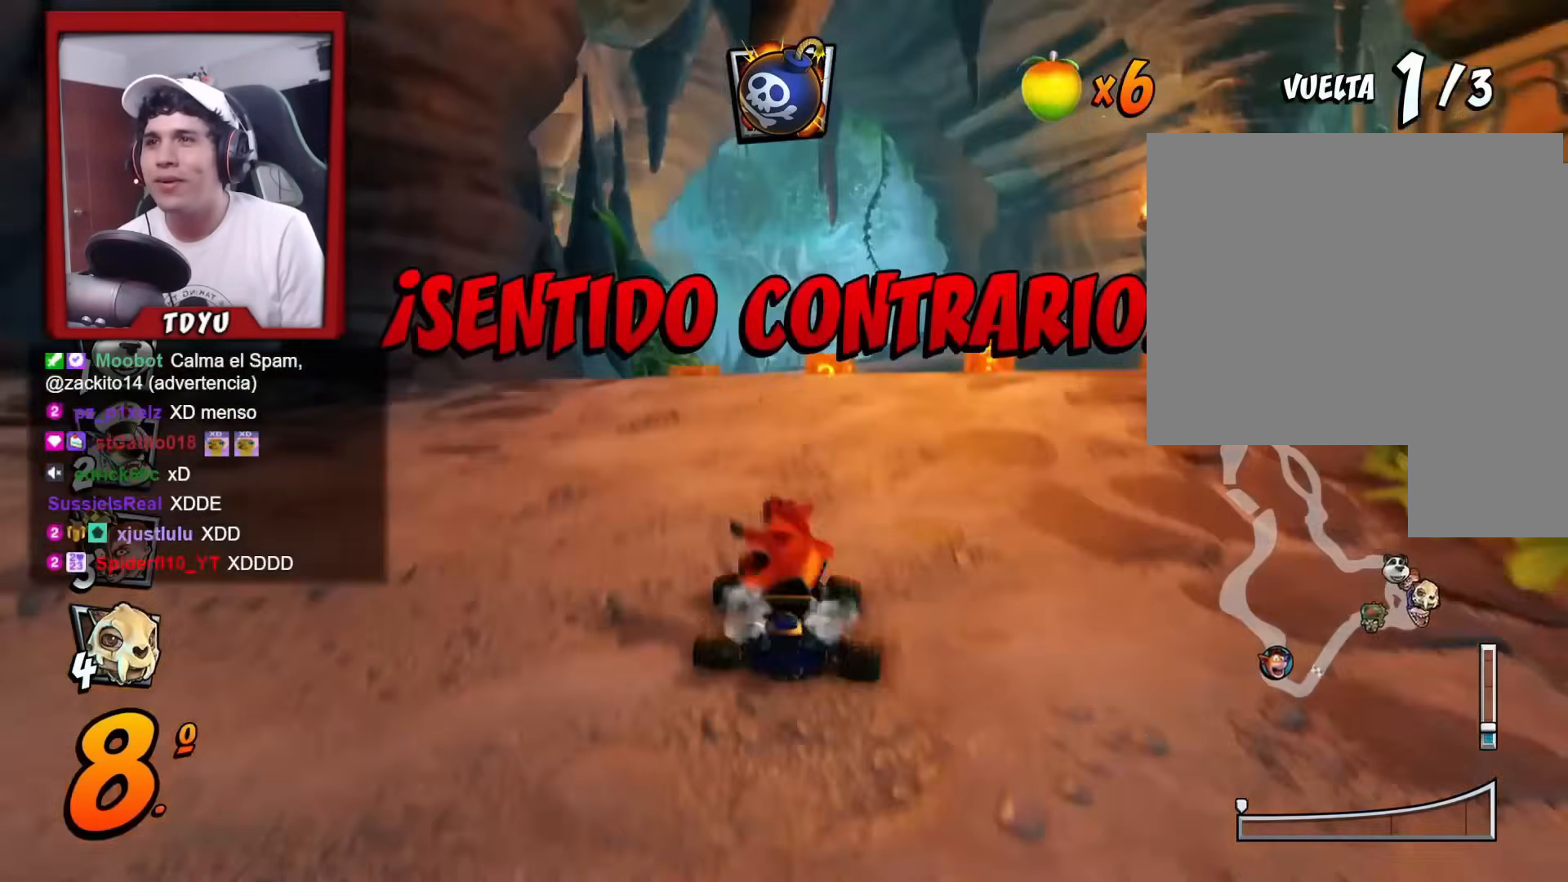
{"buttons": ["DPAD_DOWN", "DPAD_LEFT"], "left_stick": "center", "events": [[33, "DPAD_UP", "down"], [100, "CIRCLE", "down"], [150, "CIRCLE", "up"], [200, "DPAD_UP", "up"], [300, "DPAD_DOWN", "down"], [417, "DPAD_LEFT", "down"]]}
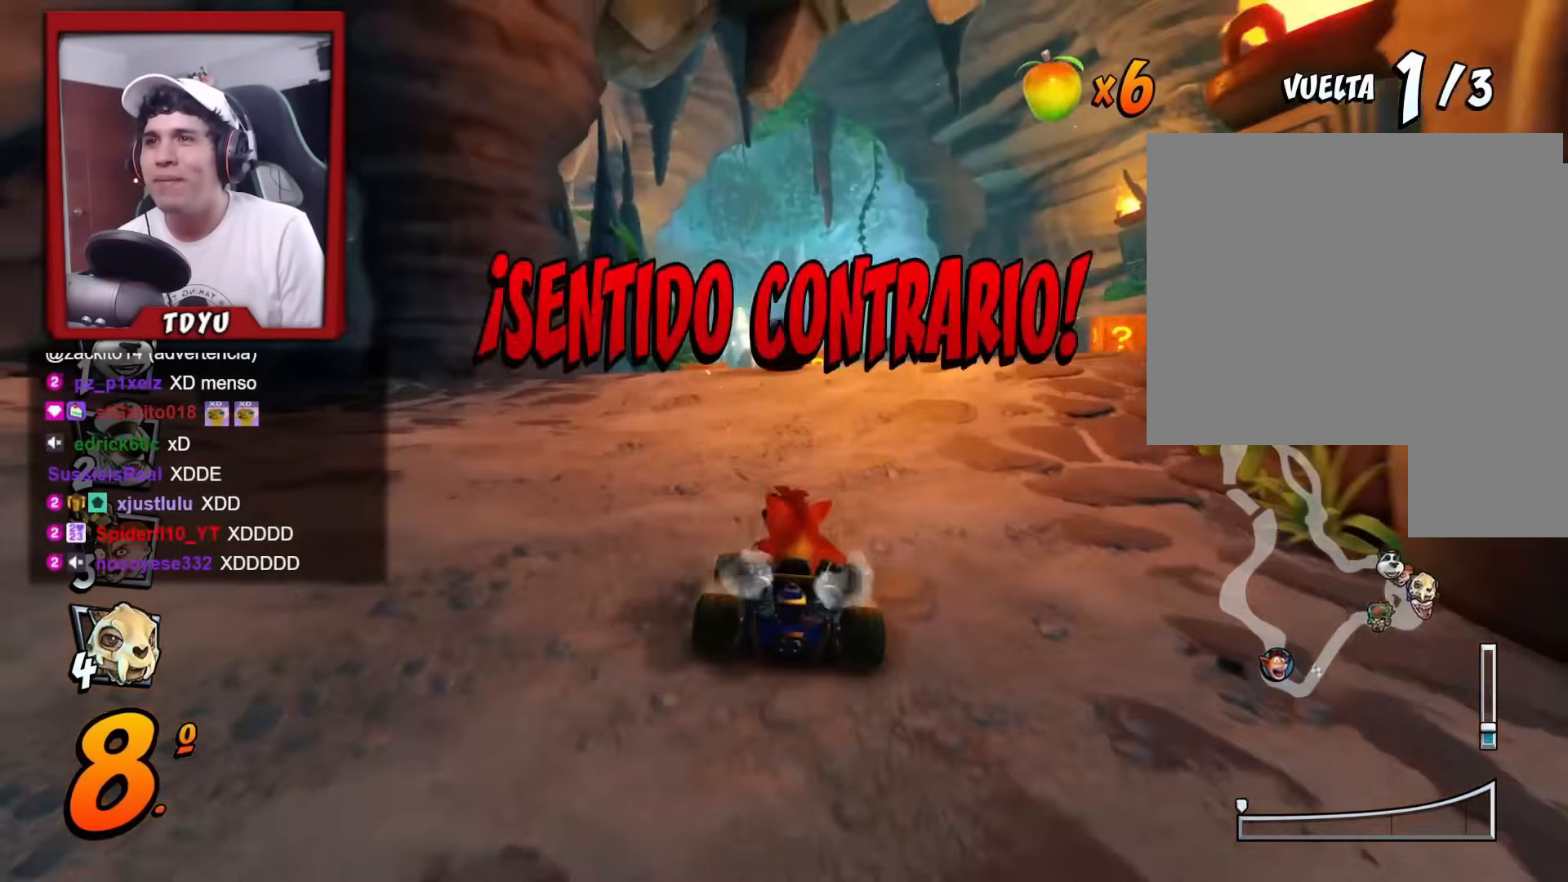
{"buttons": ["R2", "DPAD_DOWN"], "left_stick": "center", "events": [[16, "DPAD_LEFT", "up"], [483, "R2", "down"]]}
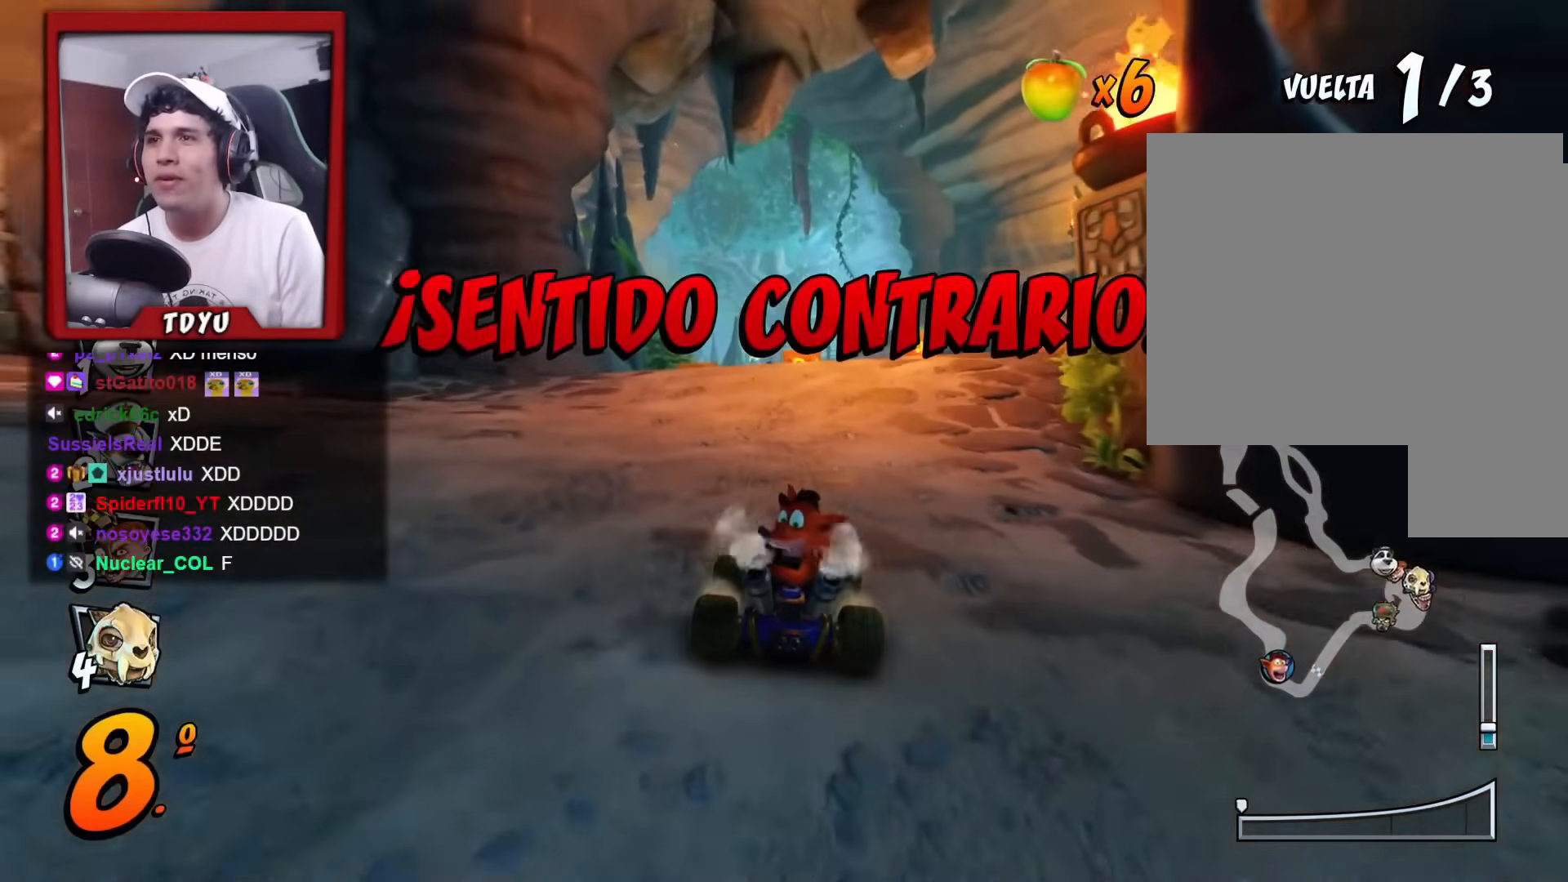
{"buttons": ["DPAD_DOWN"], "left_stick": "center", "events": [[117, "R1", "down"], [317, "R1", "up"], [334, "CIRCLE", "down"], [401, "R2", "up"], [417, "CIRCLE", "up"]]}
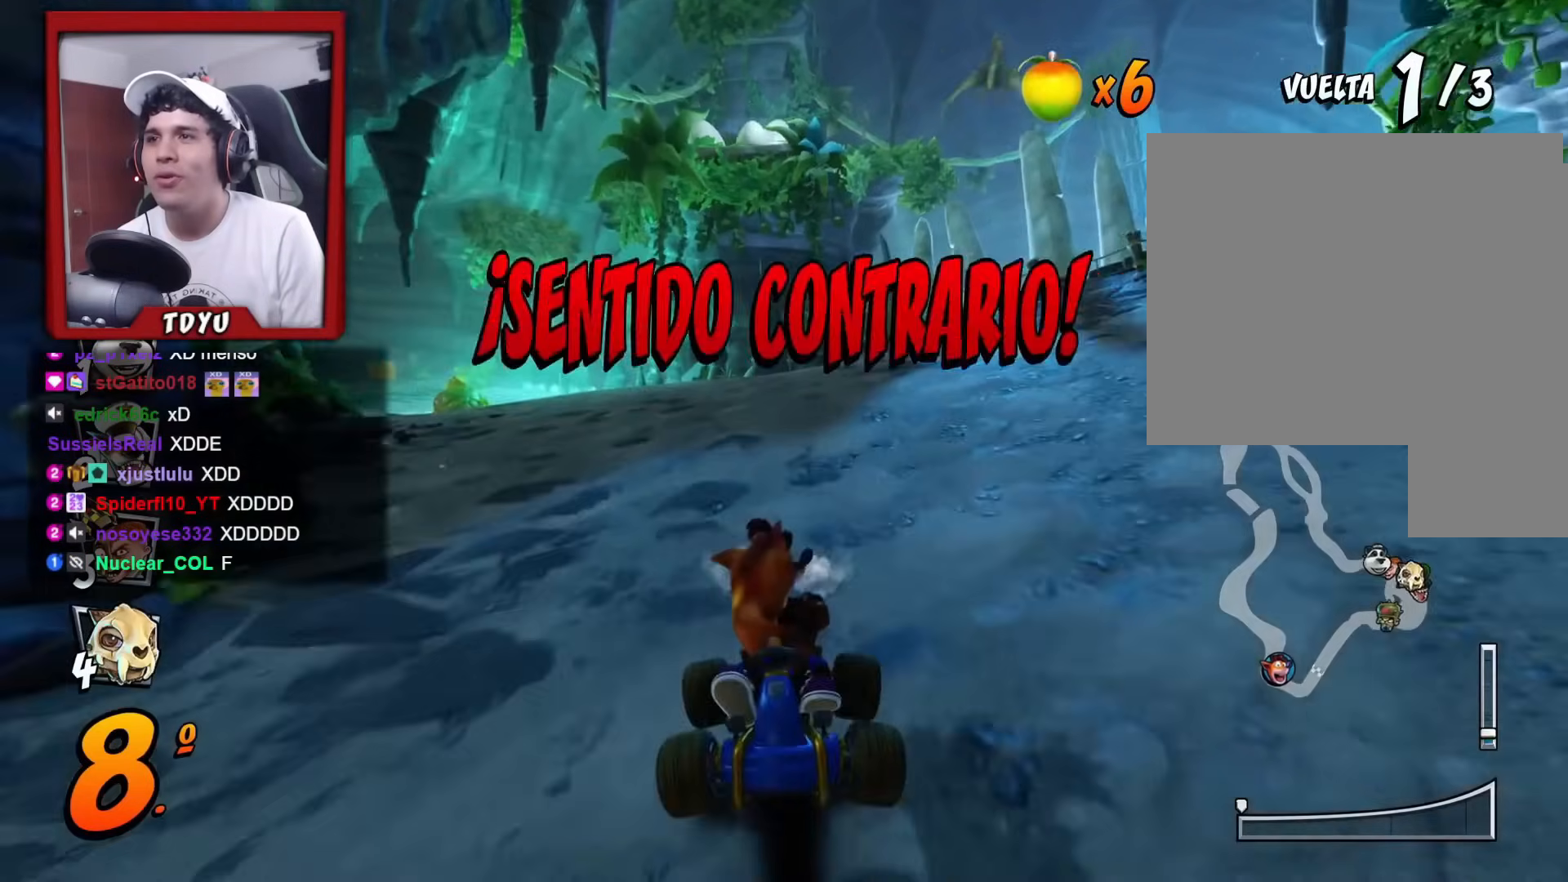
{"buttons": ["R2", "DPAD_DOWN"], "left_stick": "center", "events": [[66, "DPAD_RIGHT", "down"], [333, "DPAD_RIGHT", "up"], [383, "R2", "down"]]}
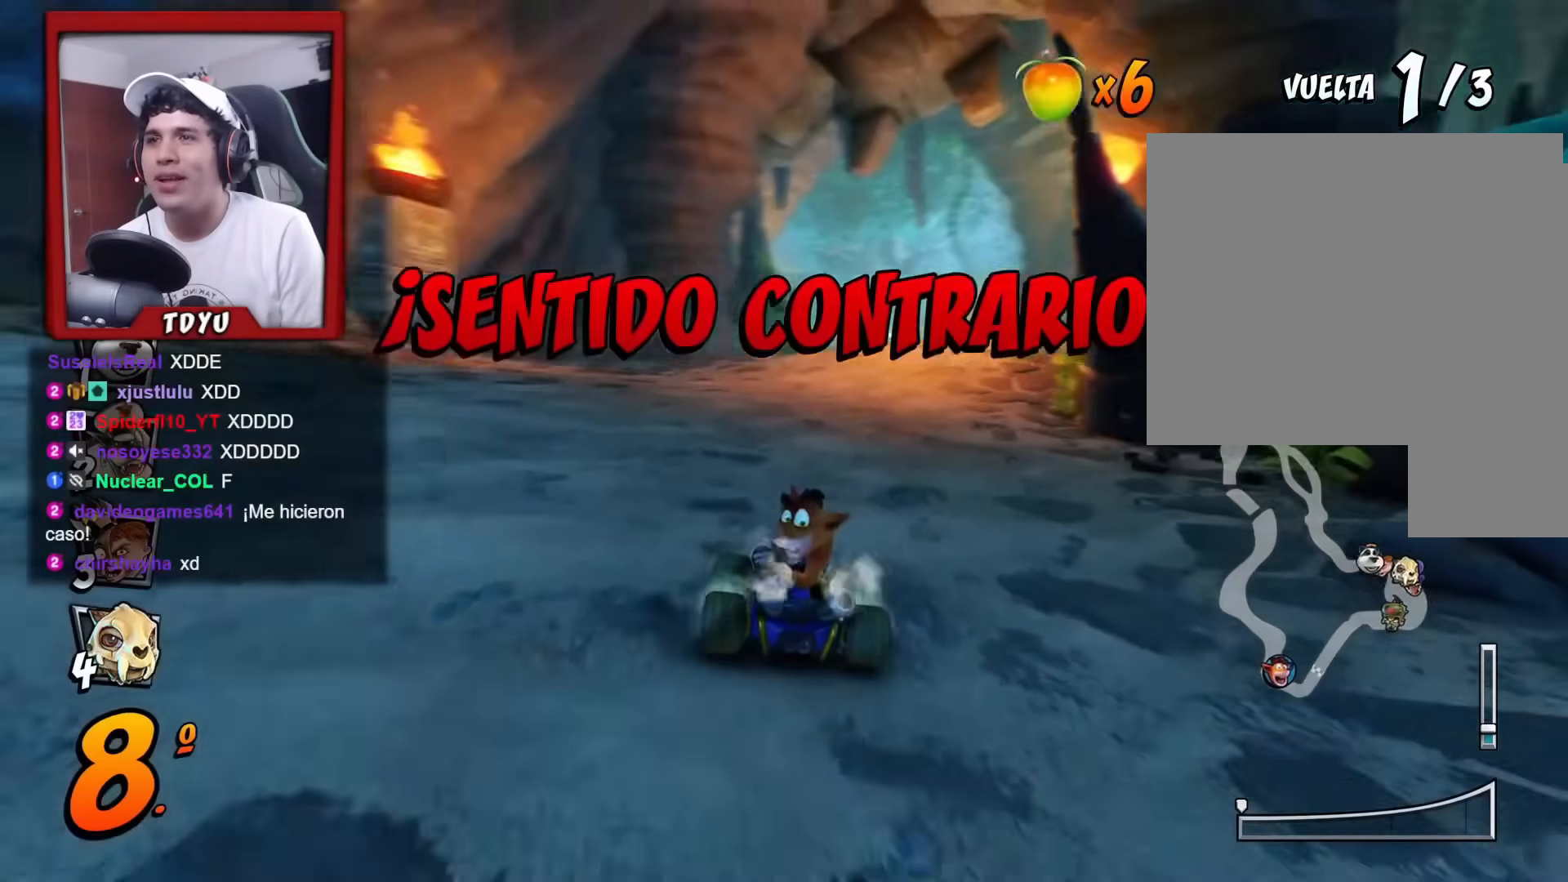
{"buttons": ["R2", "DPAD_DOWN"], "left_stick": "center", "events": [[17, "DPAD_RIGHT", "down"], [200, "DPAD_RIGHT", "up"]]}
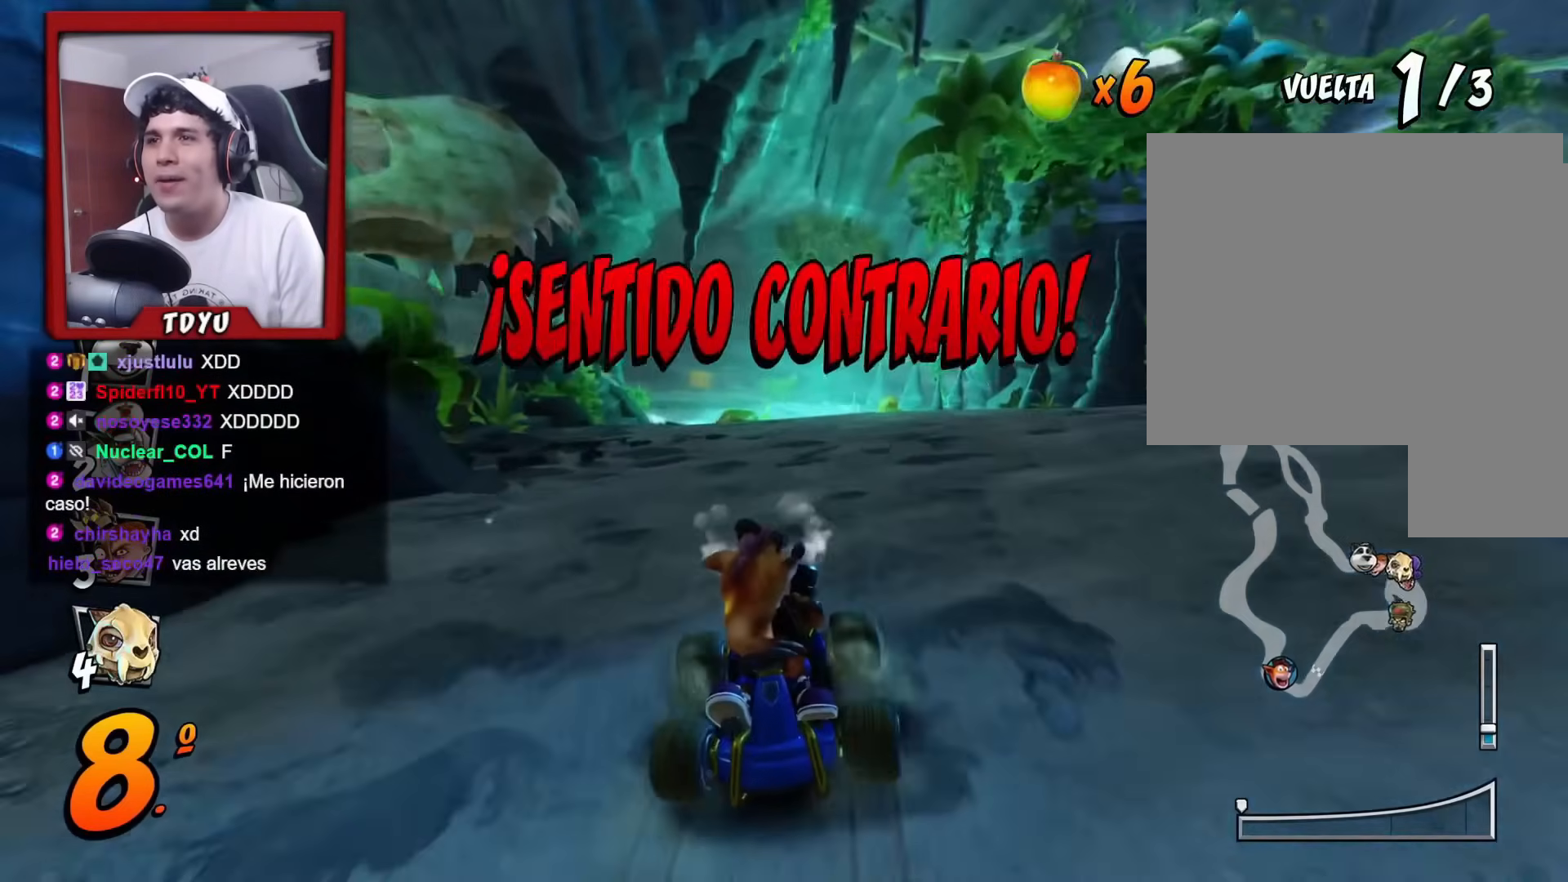
{"buttons": ["R2", "DPAD_DOWN"], "left_stick": "center", "events": []}
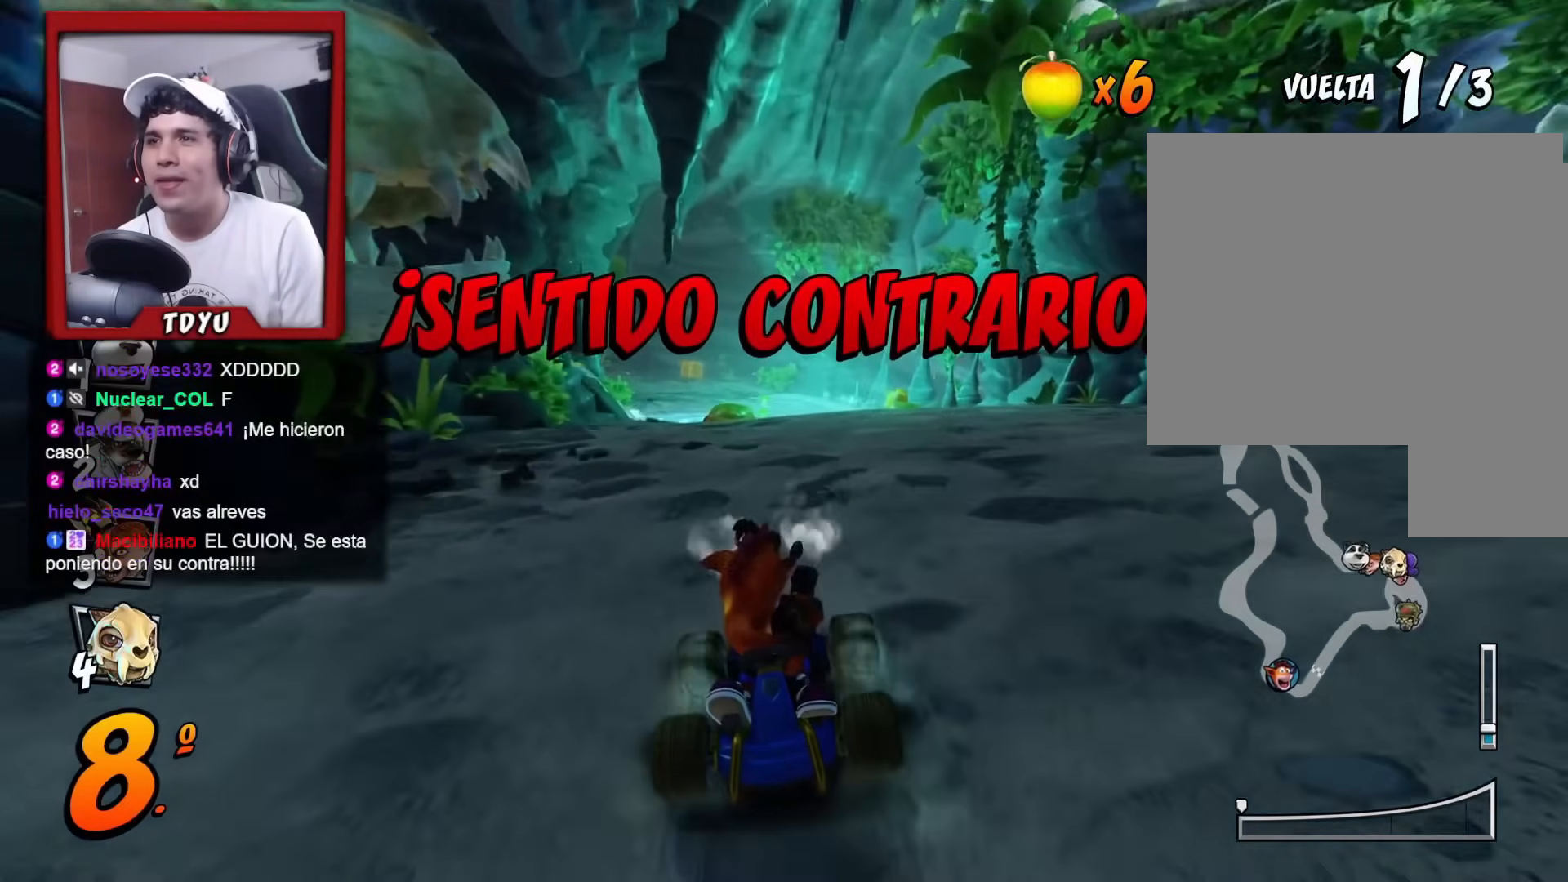
{"buttons": ["R2", "DPAD_DOWN", "DPAD_RIGHT"], "left_stick": "center", "events": [[384, "DPAD_RIGHT", "down"]]}
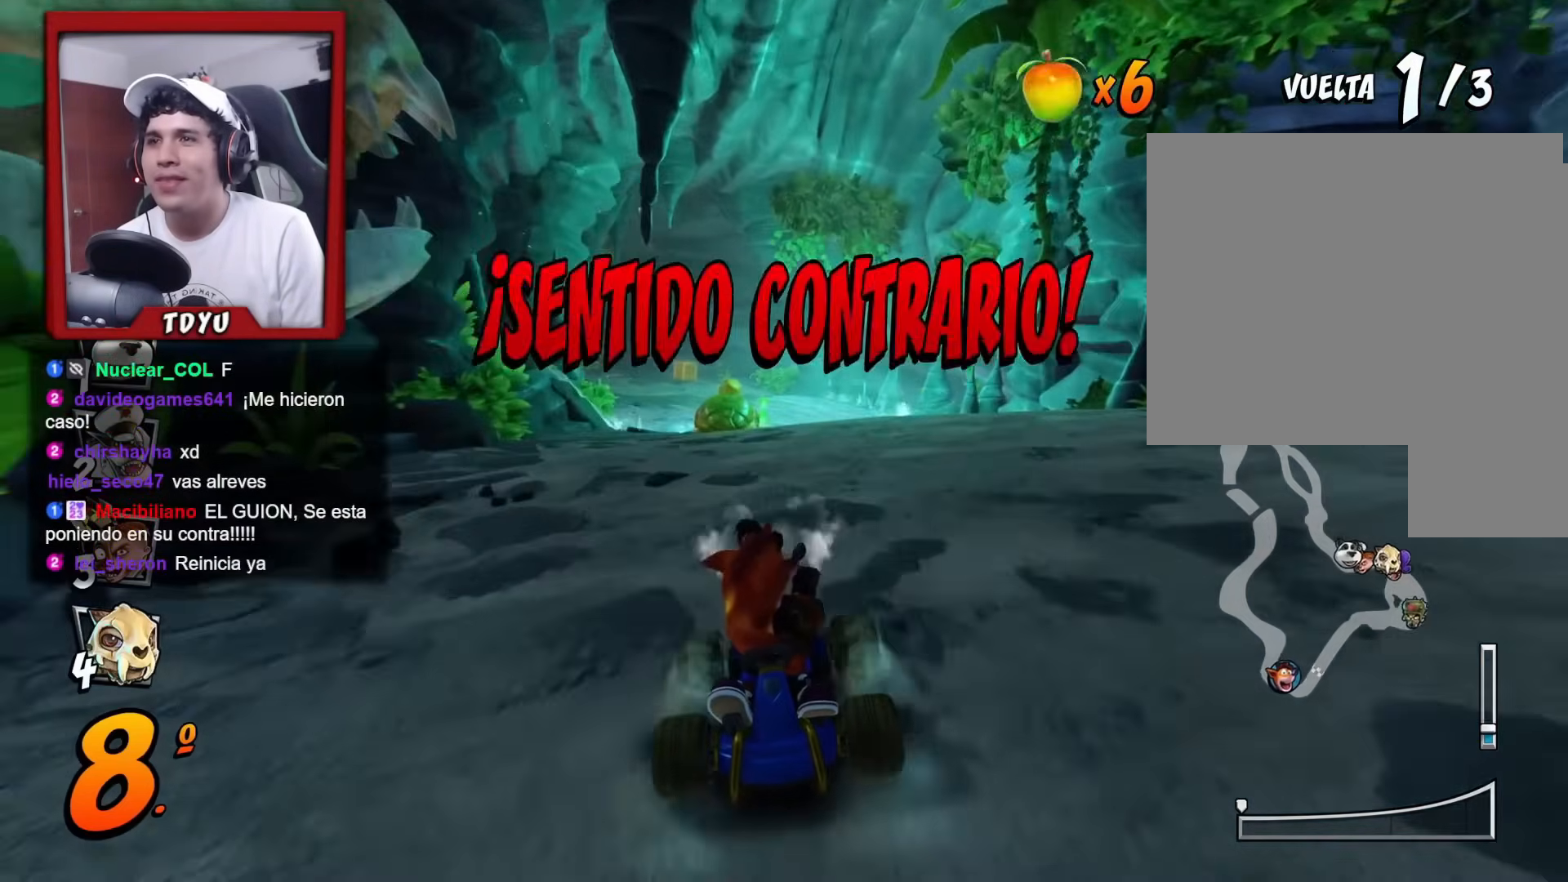
{"buttons": ["R2", "DPAD_DOWN", "DPAD_RIGHT"], "left_stick": "center", "events": [[16, "DPAD_RIGHT", "up"], [450, "DPAD_RIGHT", "down"]]}
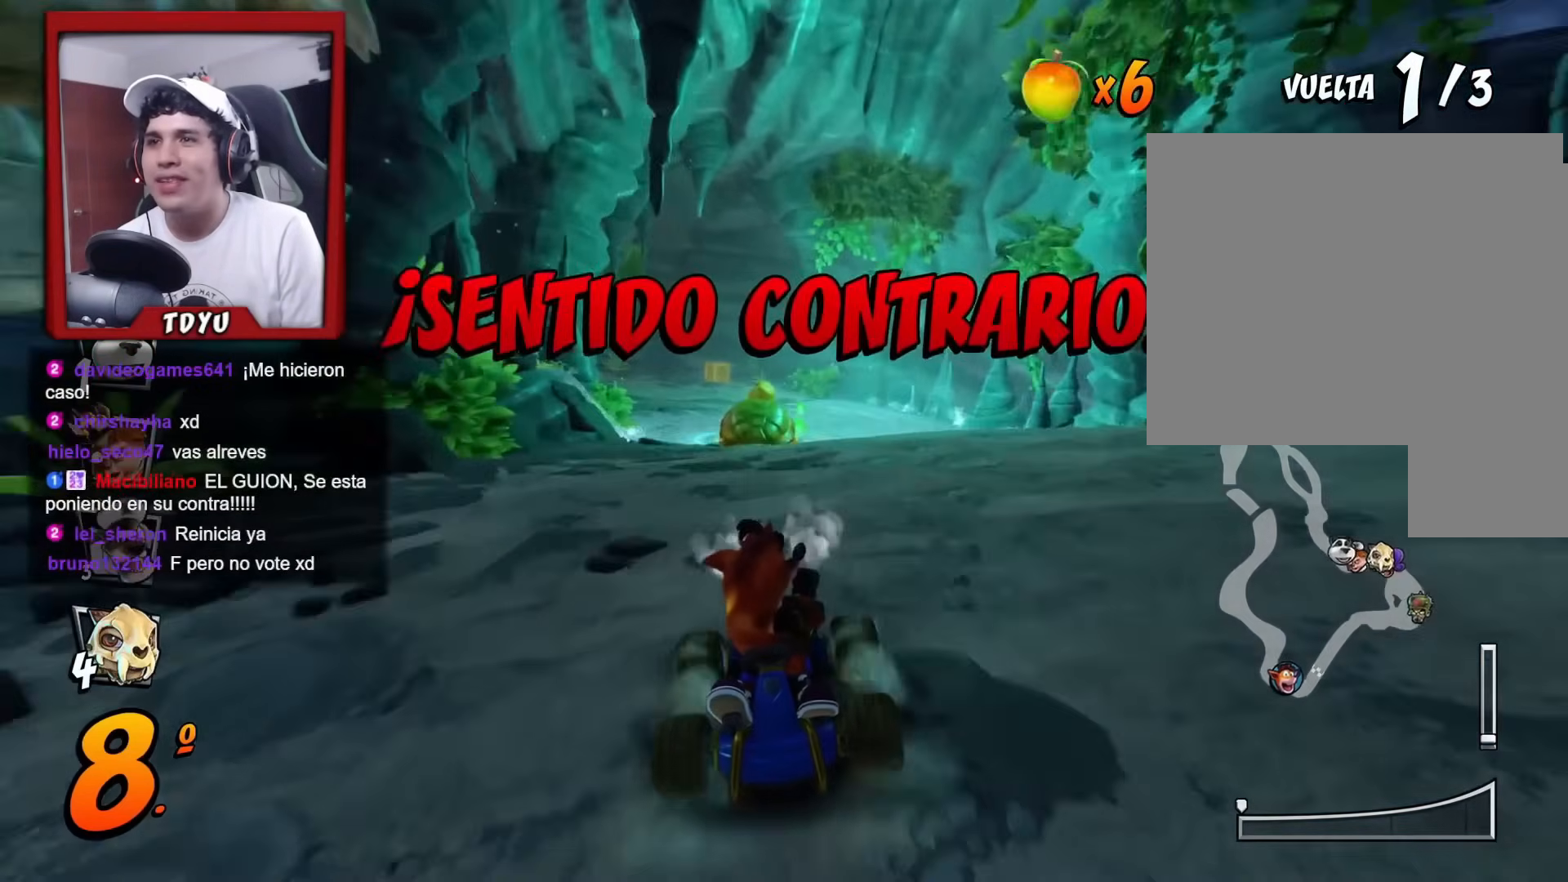
{"buttons": ["R2", "DPAD_DOWN"], "left_stick": "center", "events": [[67, "DPAD_RIGHT", "up"]]}
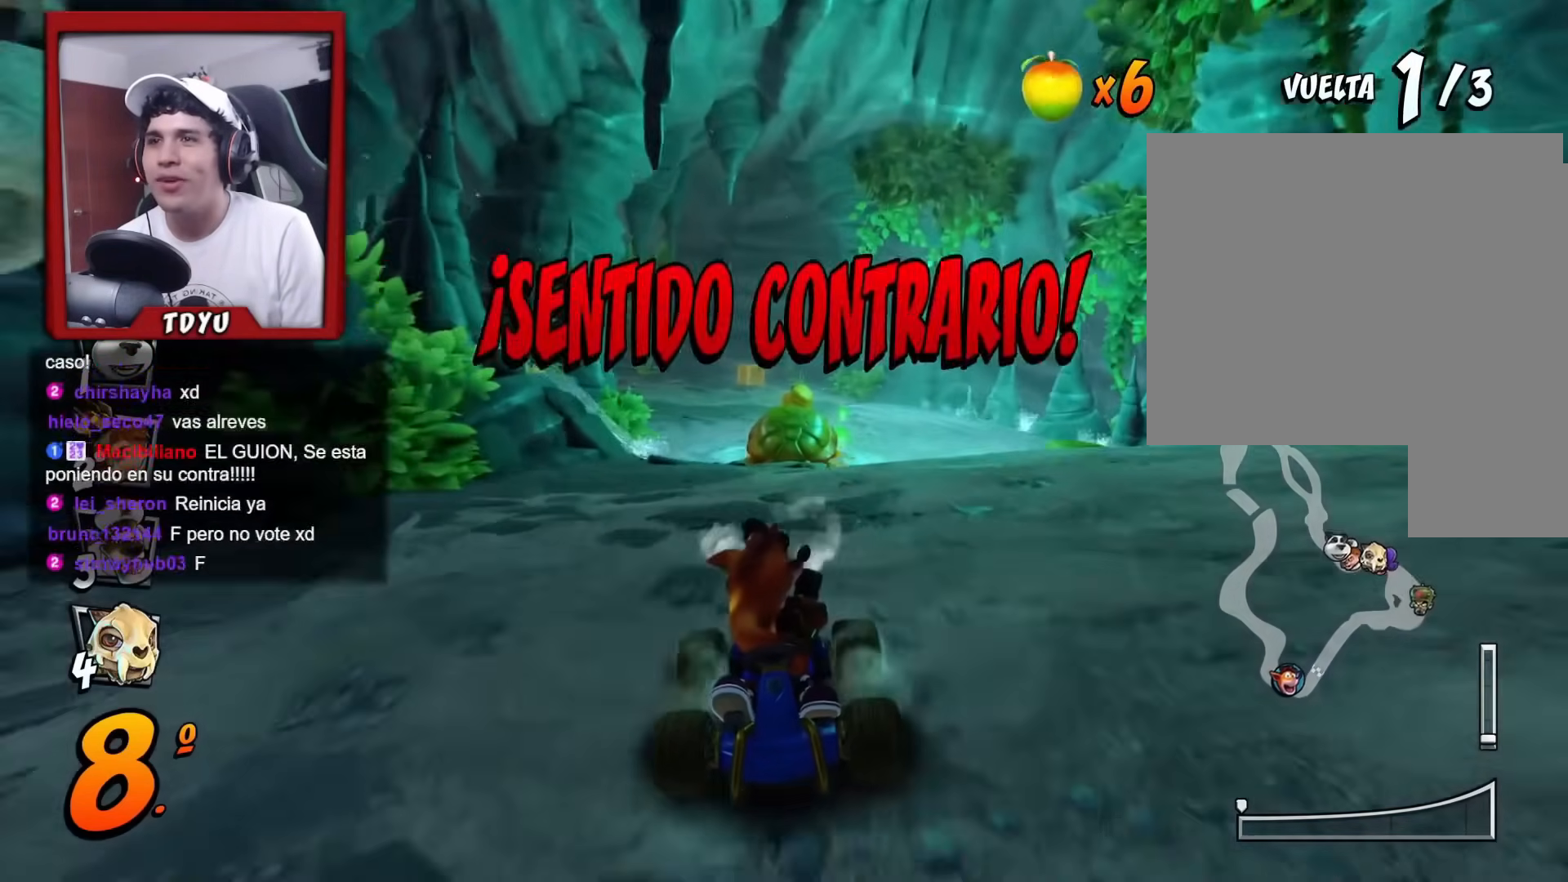
{"buttons": ["R2", "DPAD_DOWN"], "left_stick": "center", "events": []}
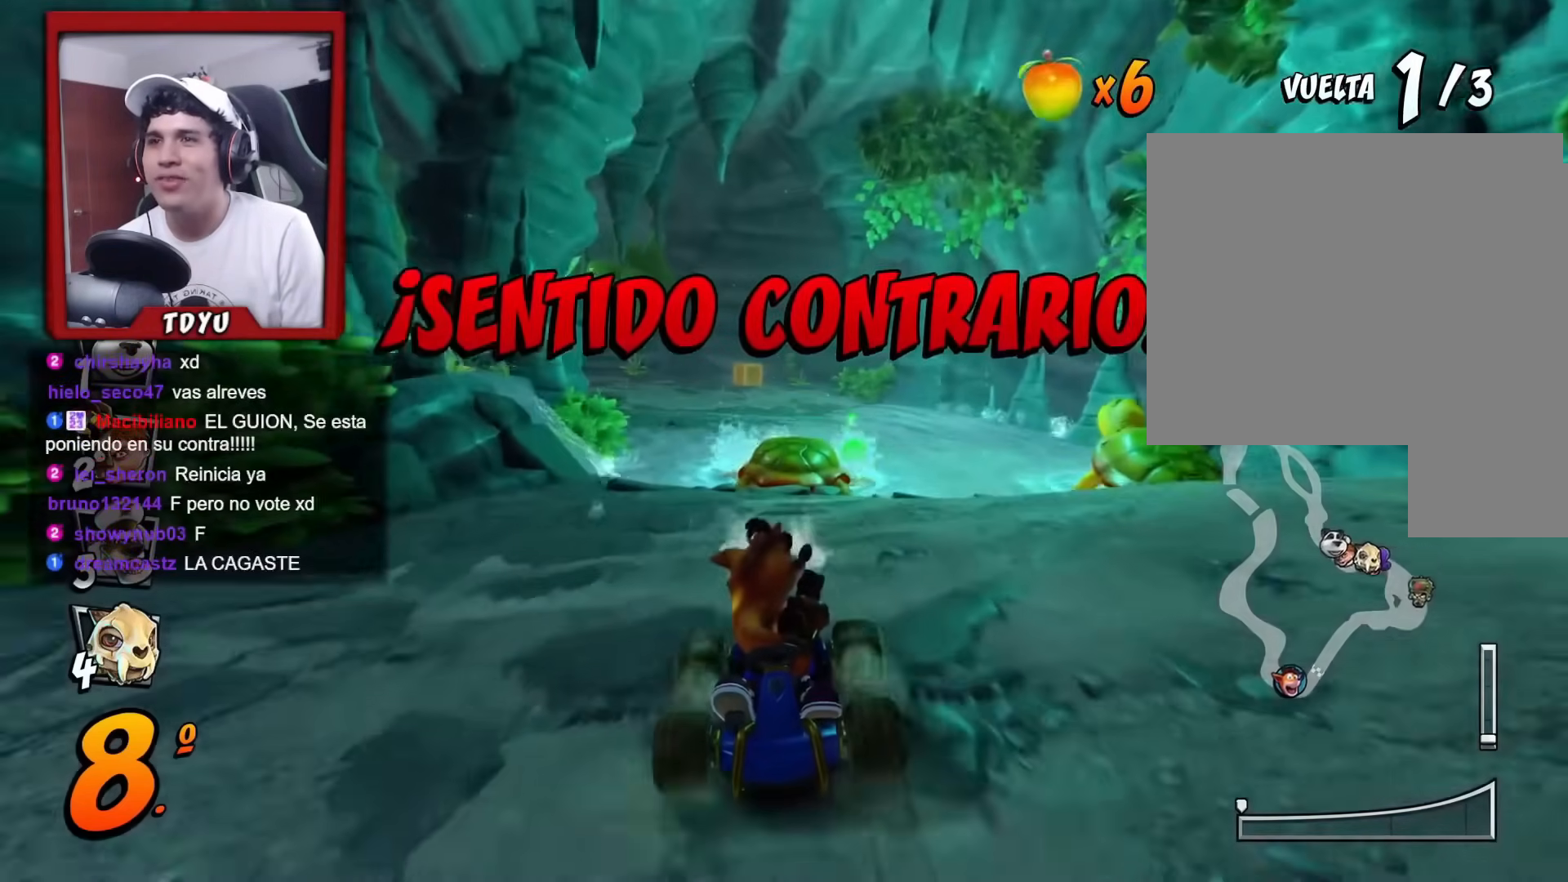
{"buttons": ["R2", "DPAD_DOWN"], "left_stick": "center", "events": [[367, "DPAD_LEFT", "down"], [417, "DPAD_LEFT", "up"]]}
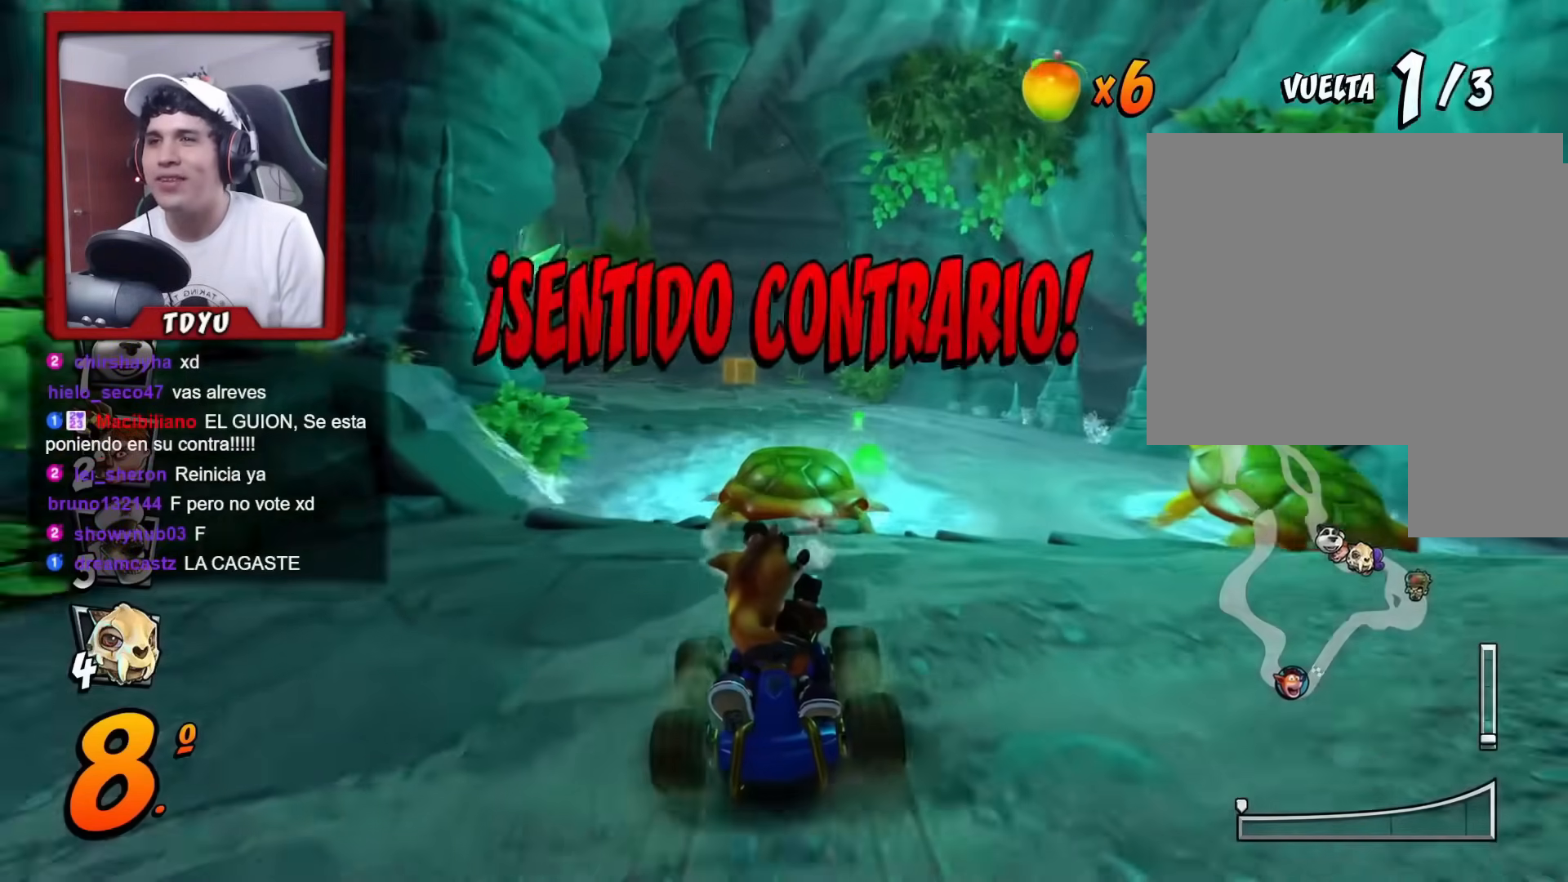
{"buttons": ["R2", "DPAD_DOWN"], "left_stick": "center", "events": []}
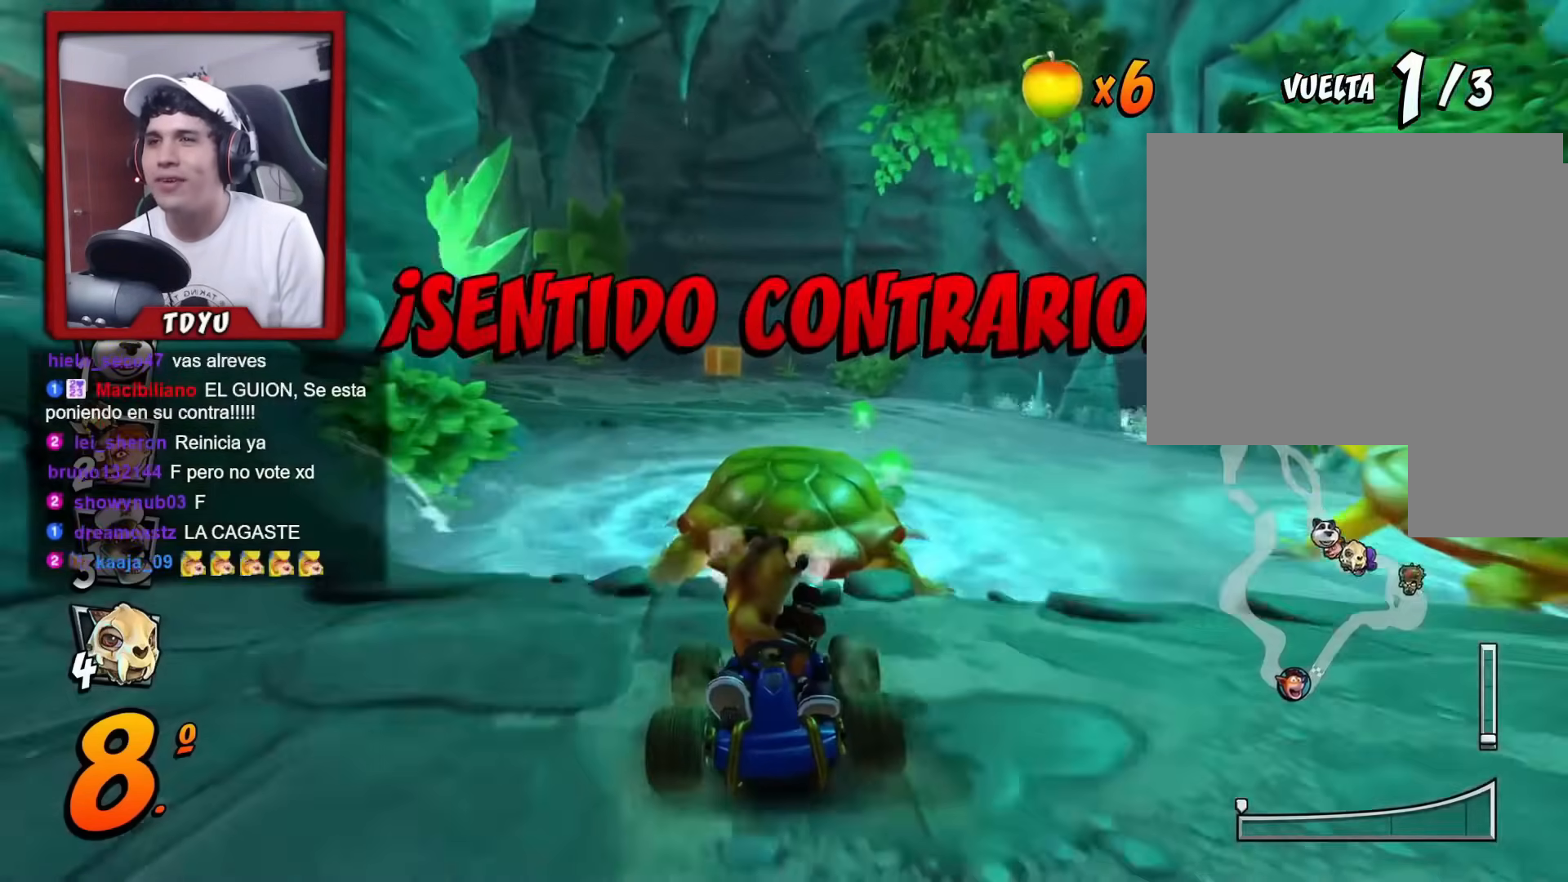
{"buttons": [], "left_stick": "center", "events": [[33, "R1", "down"], [217, "DPAD_DOWN", "up"], [267, "R2", "up"], [284, "R1", "up"]]}